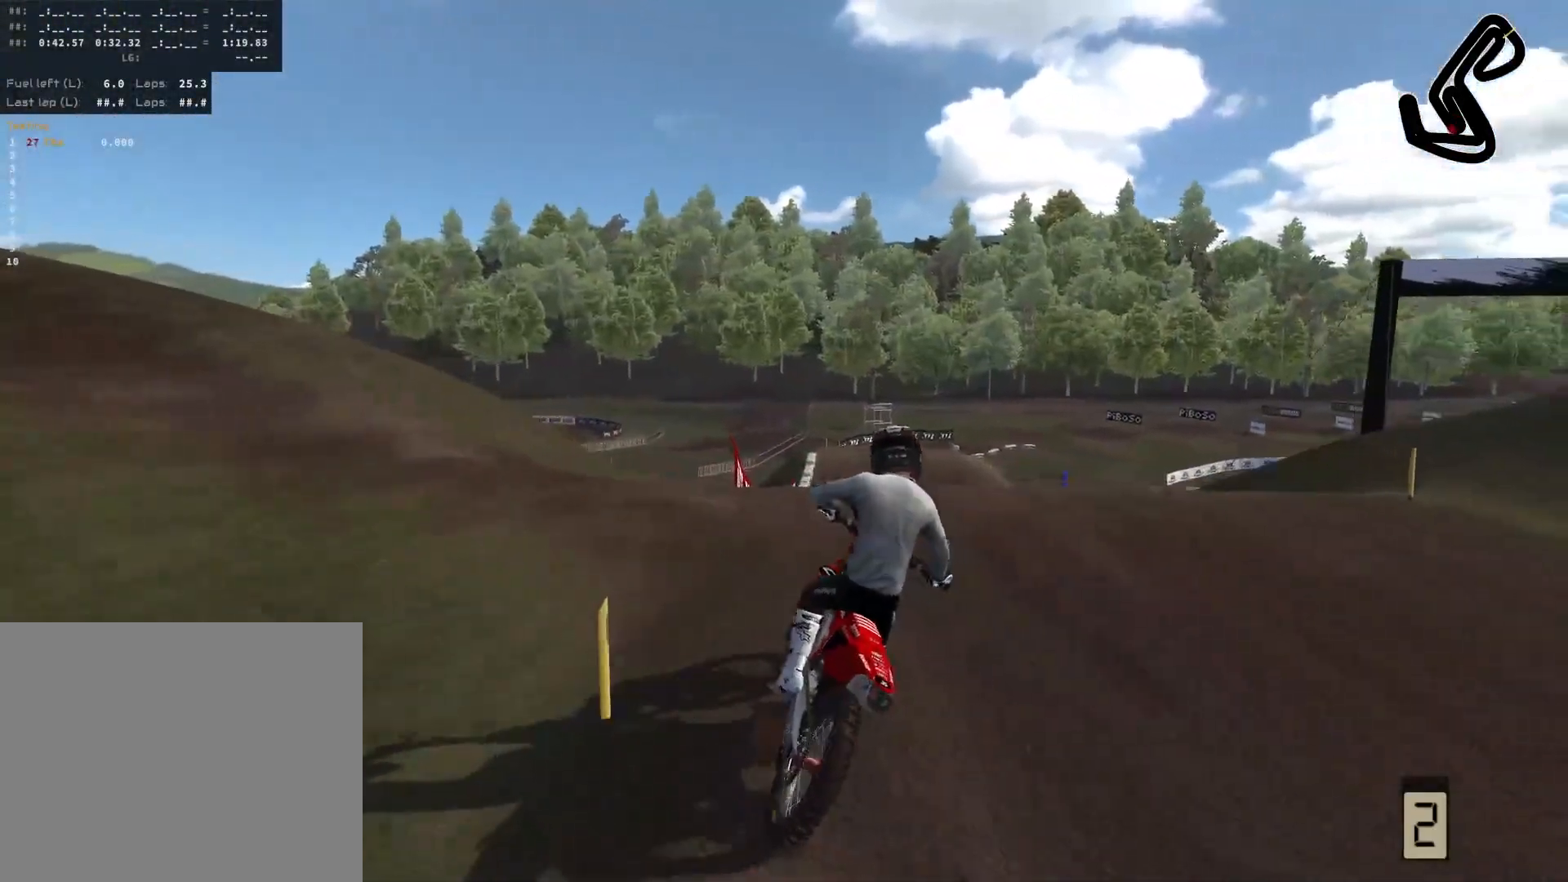
Gameplay with a controller (PlayStation layout); each line is a JSON object with the inputs held at the frame after it. "events" lists button and stick changes between this image and that frame as [ms after this image, input, new state], when the widget could be followed in between.
{"buttons": [], "left_stick": "center", "right_stick": "center", "events": [[333, "R2", "up"]]}
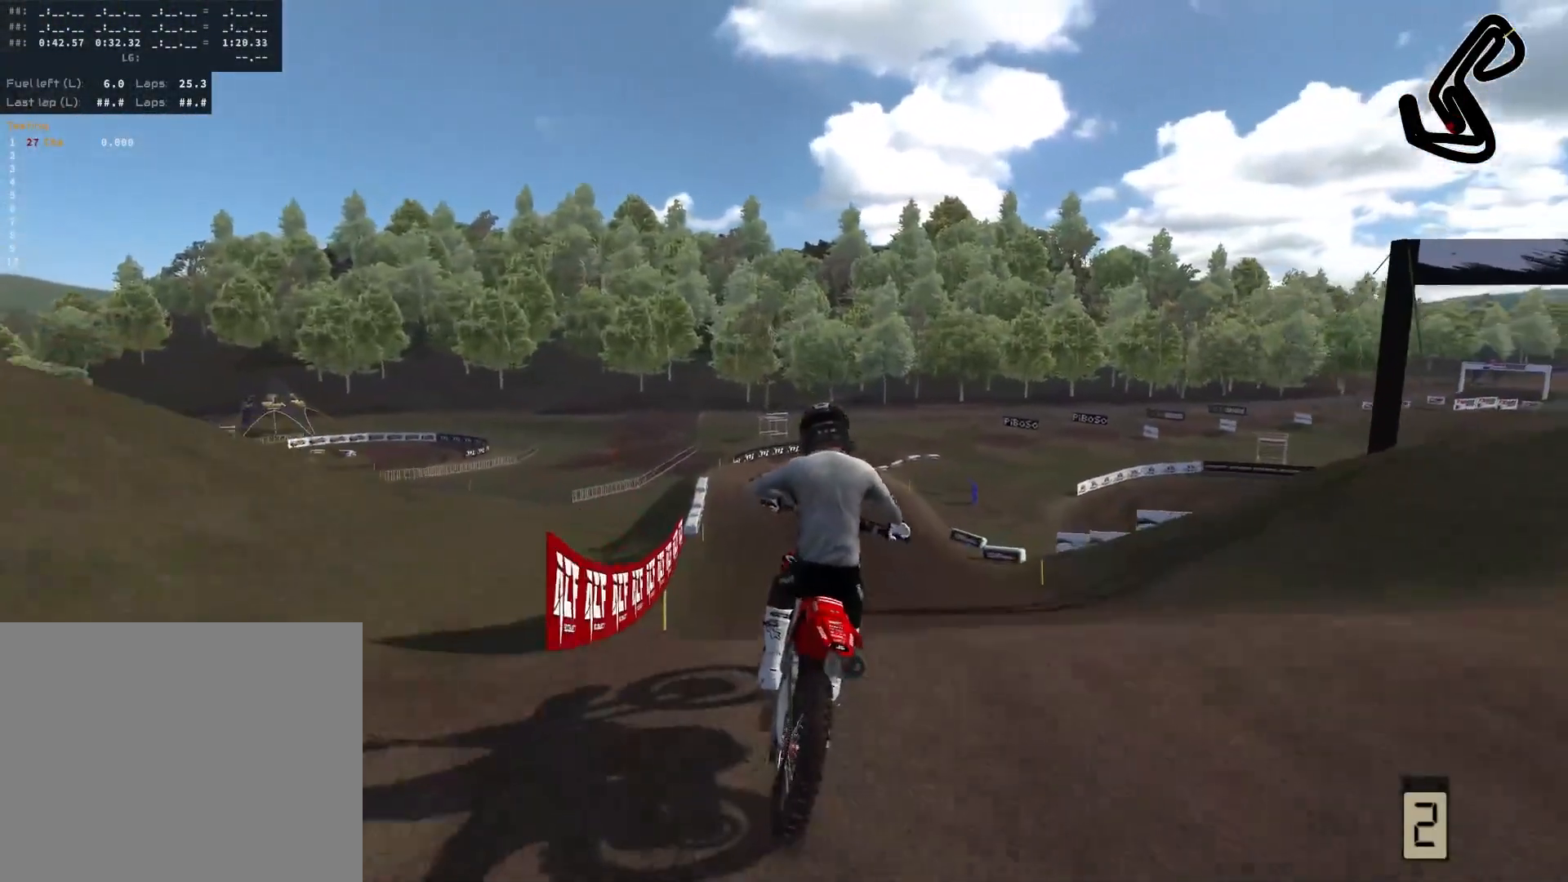
{"buttons": ["R2"], "left_stick": "left", "right_stick": "up", "events": [[100, "L3", "down"], [183, "R2", "down"], [217, "right_stick", "up"], [233, "L3", "up"], [417, "left_stick", "left"]]}
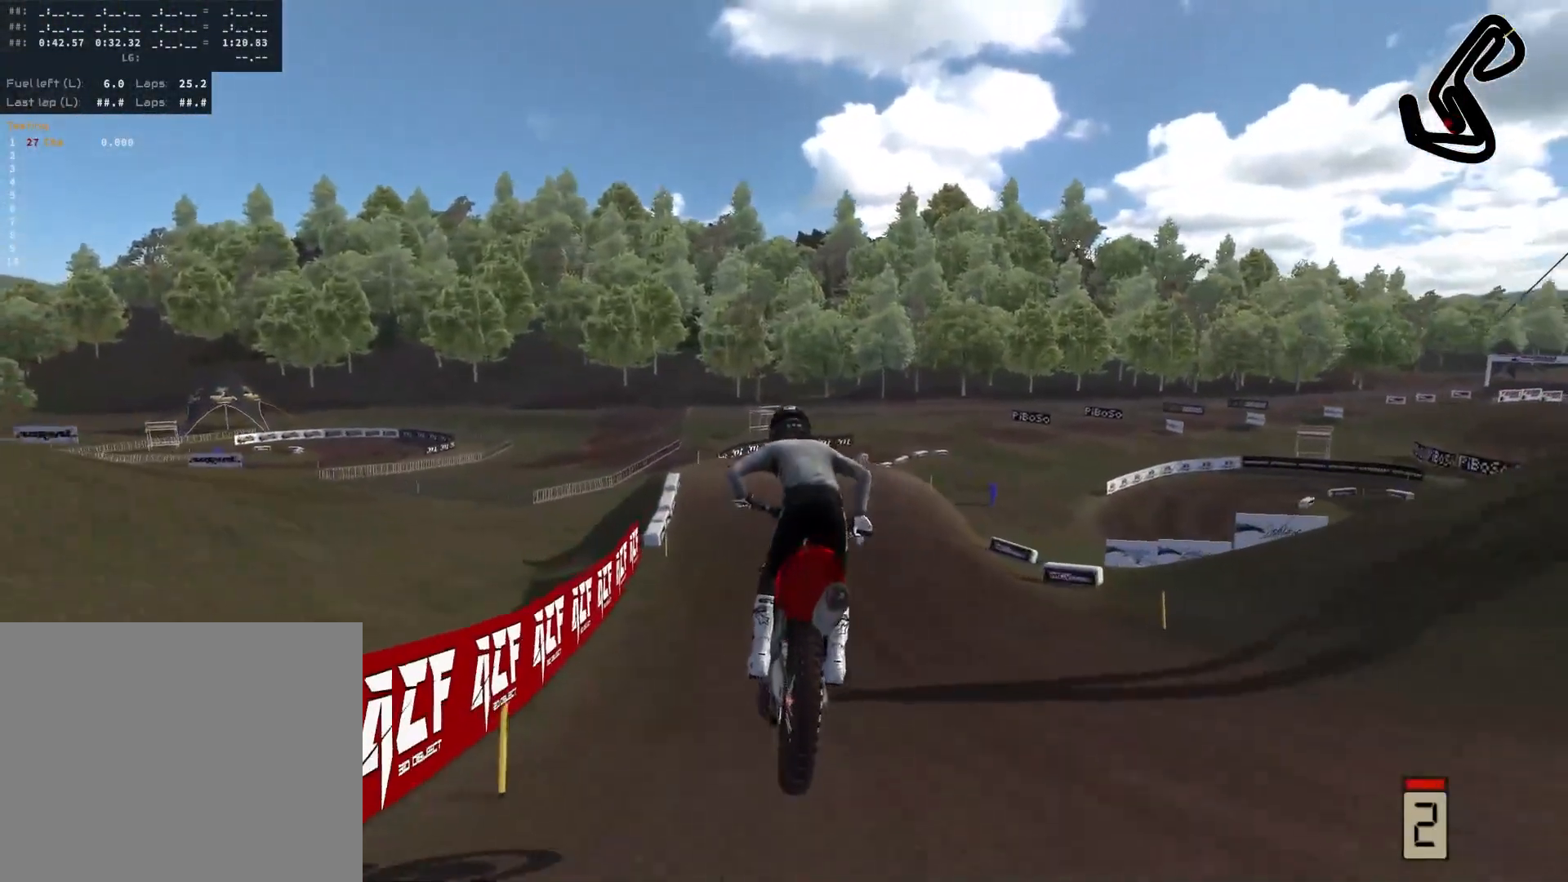
{"buttons": ["R2"], "left_stick": "center", "right_stick": "center", "events": [[133, "right_stick", "up-left"], [167, "left_stick", "center"], [233, "right_stick", "center"]]}
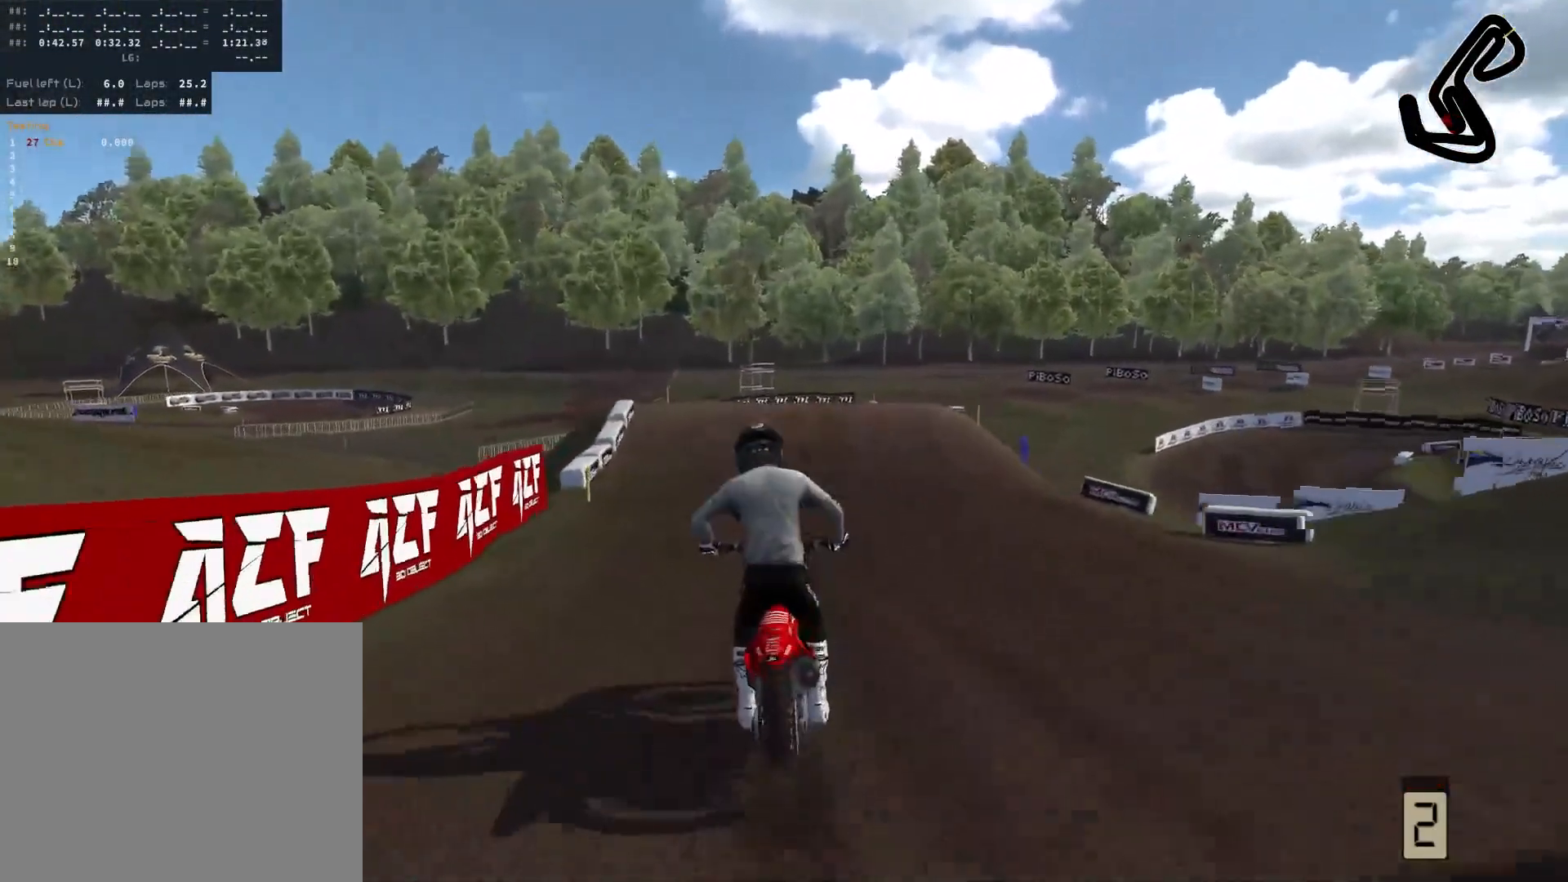
{"buttons": [], "left_stick": "center", "right_stick": "center", "events": [[450, "R2", "up"]]}
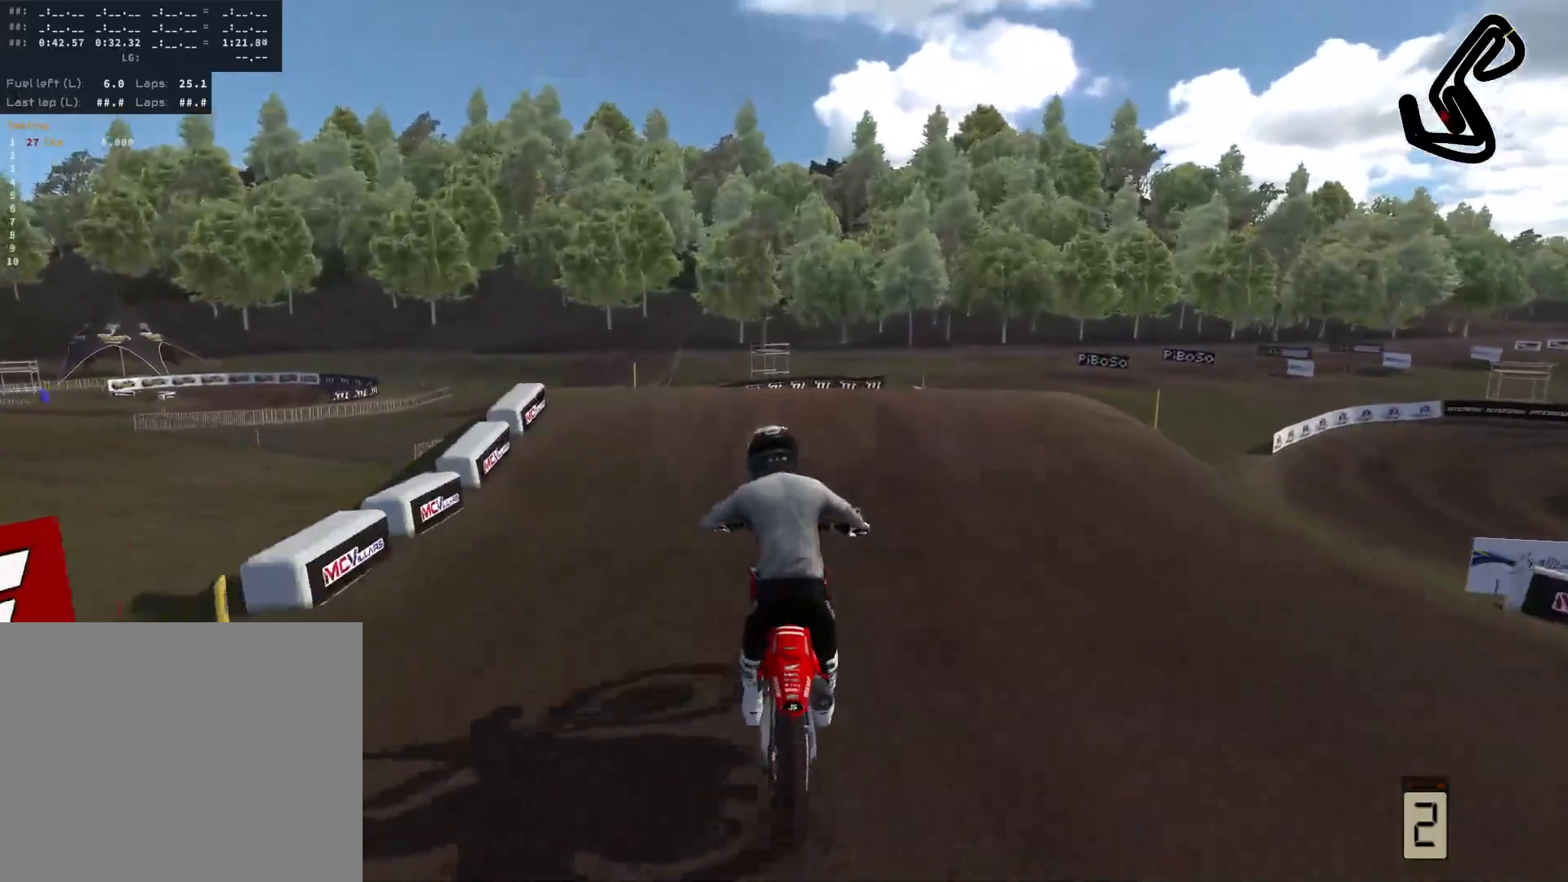
{"buttons": ["R2"], "left_stick": "center", "right_stick": "up-left", "events": [[333, "R2", "down"], [367, "right_stick", "up-left"]]}
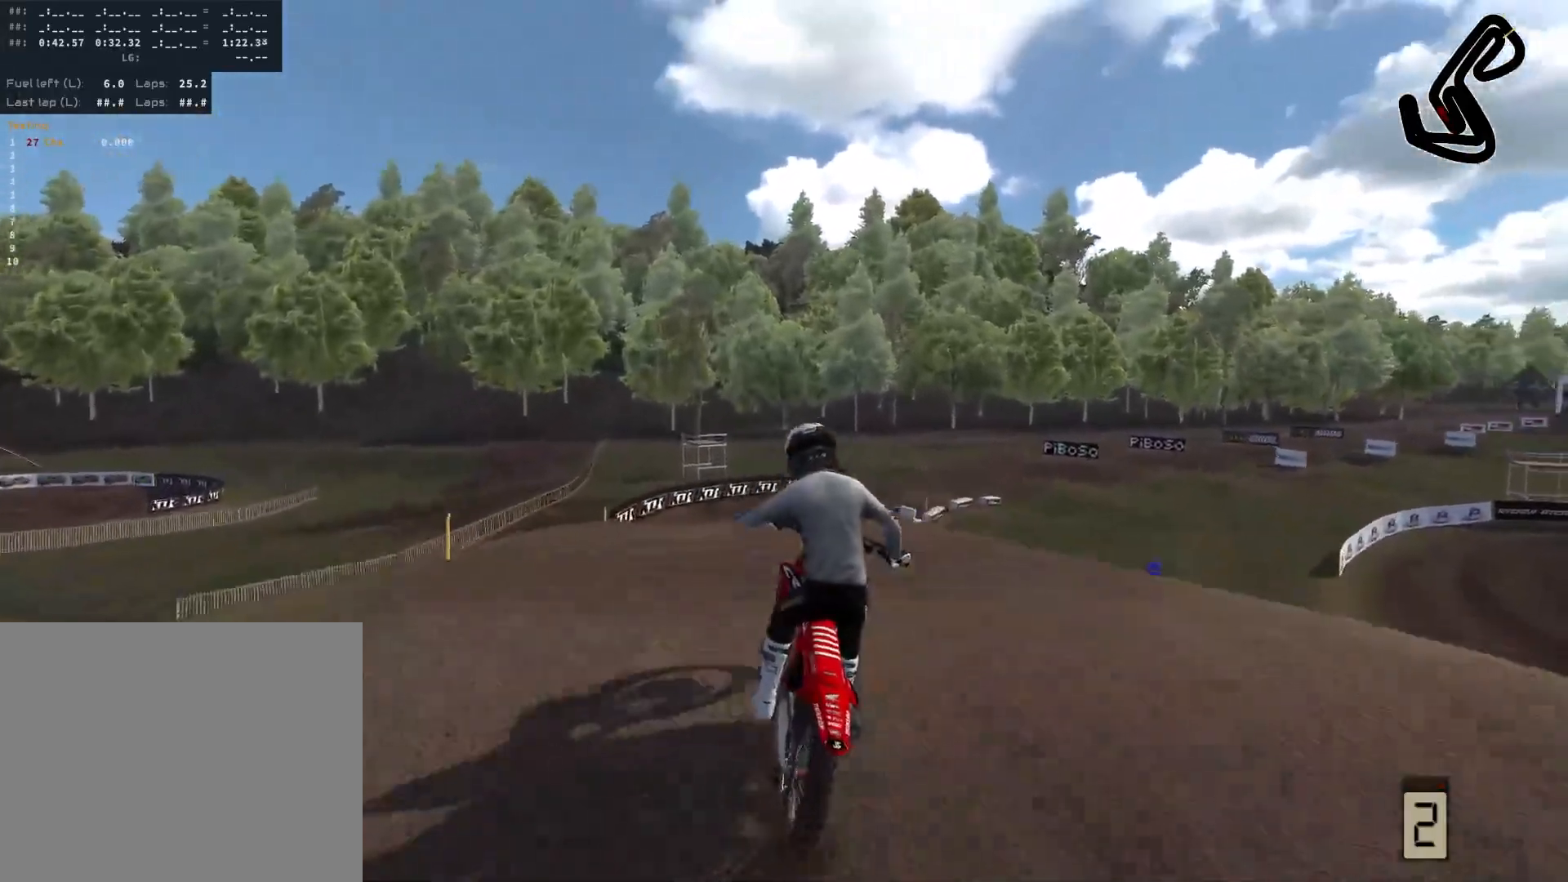
{"buttons": ["L2"], "left_stick": "right", "right_stick": "up-left", "events": [[67, "R2", "up"], [267, "left_stick", "right"], [317, "L2", "down"]]}
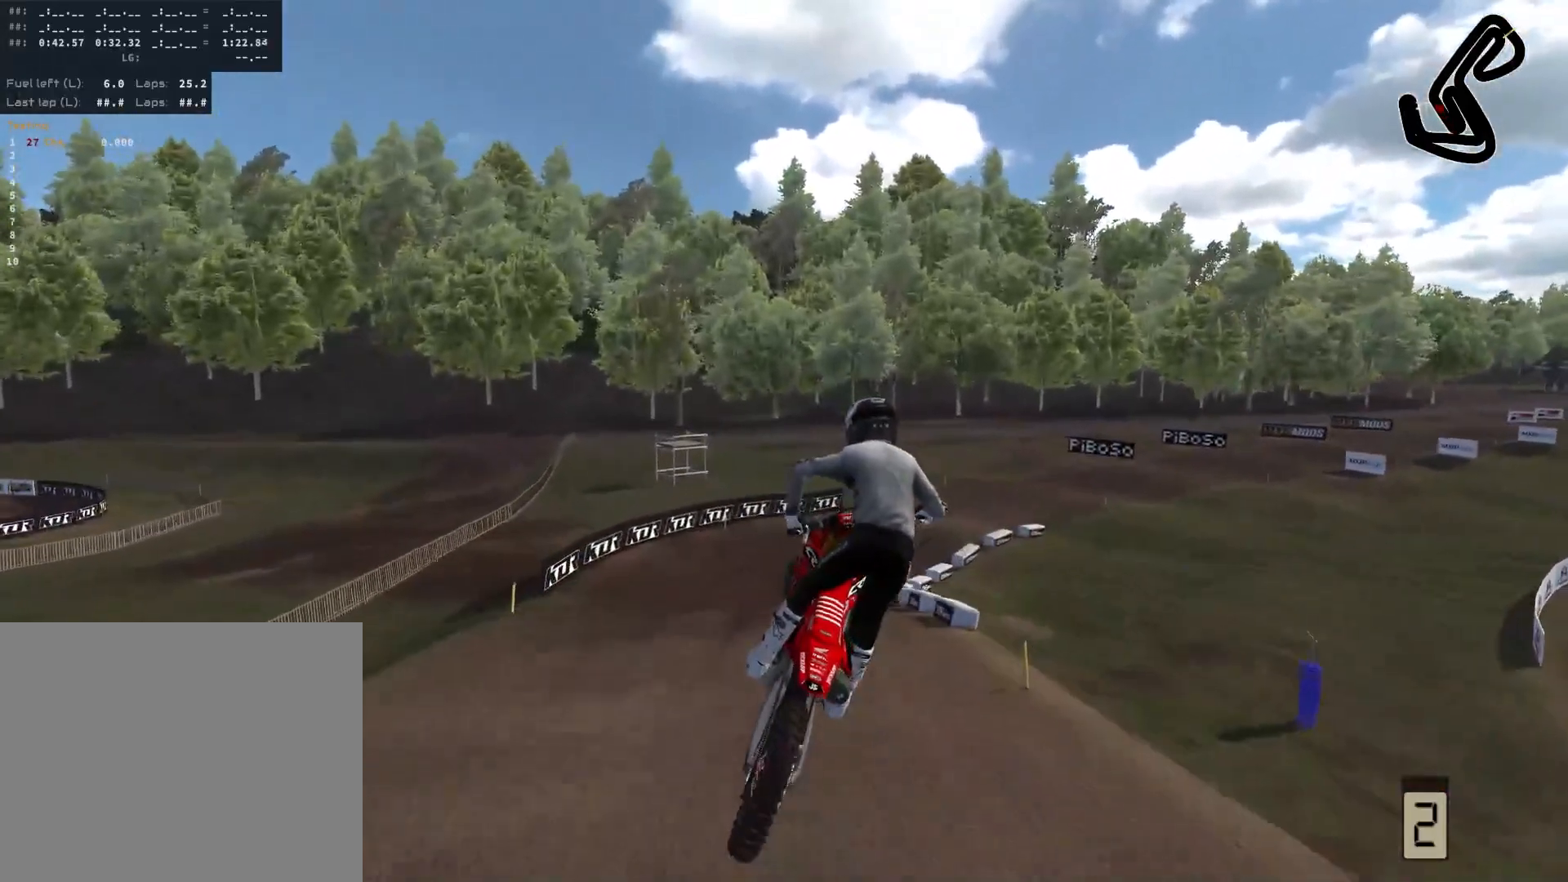
{"buttons": [], "left_stick": "right", "right_stick": "center", "events": [[17, "L2", "up"], [200, "right_stick", "left"], [333, "right_stick", "center"]]}
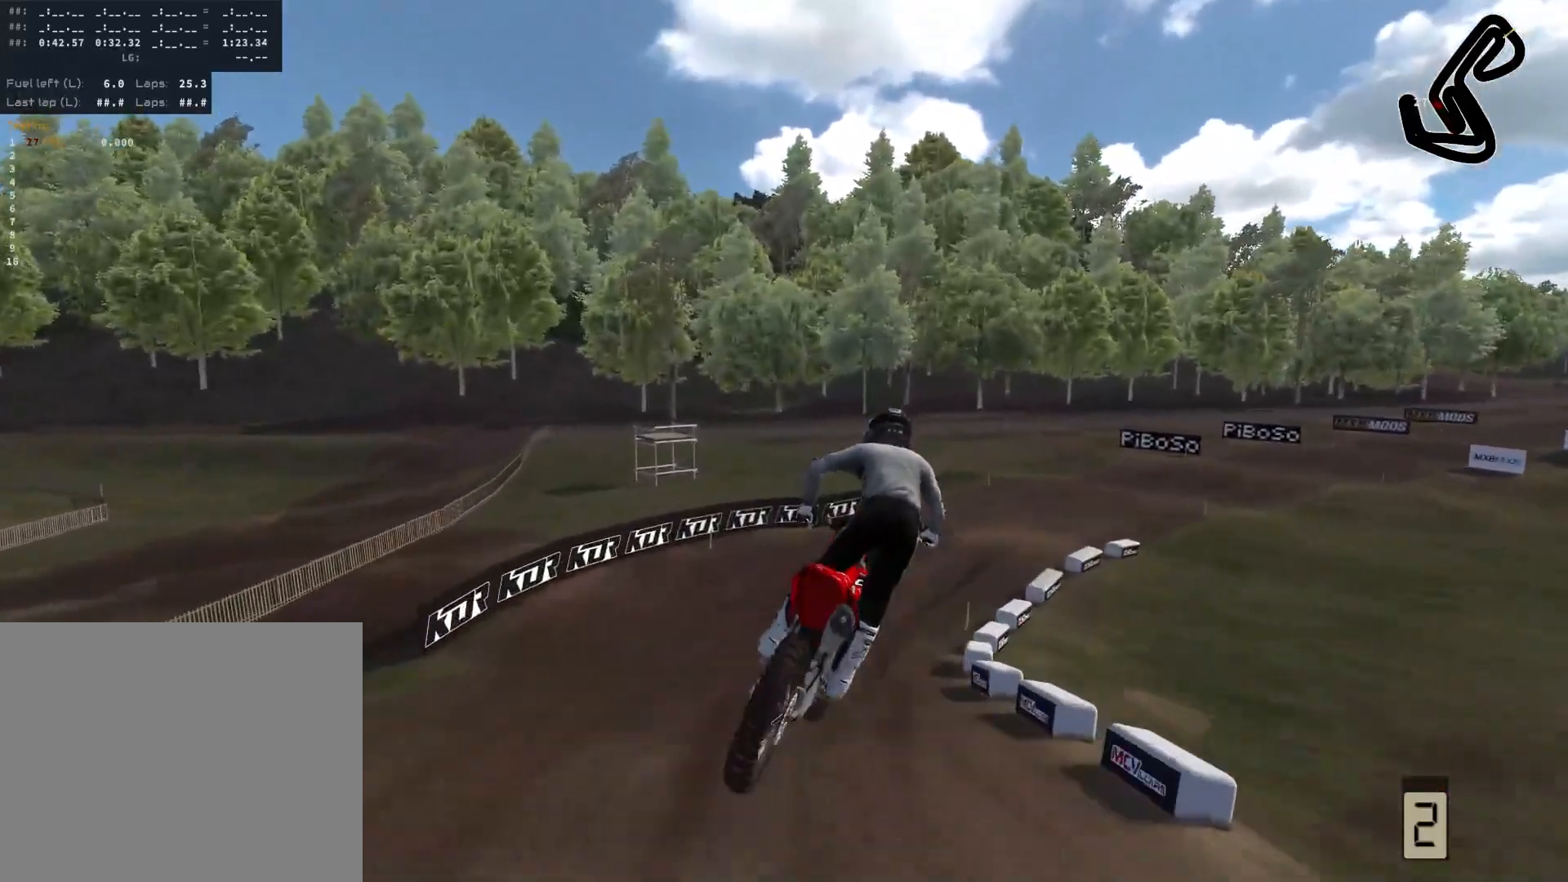
{"buttons": [], "left_stick": "right", "right_stick": "center", "events": [[233, "R2", "down"], [433, "R2", "up"]]}
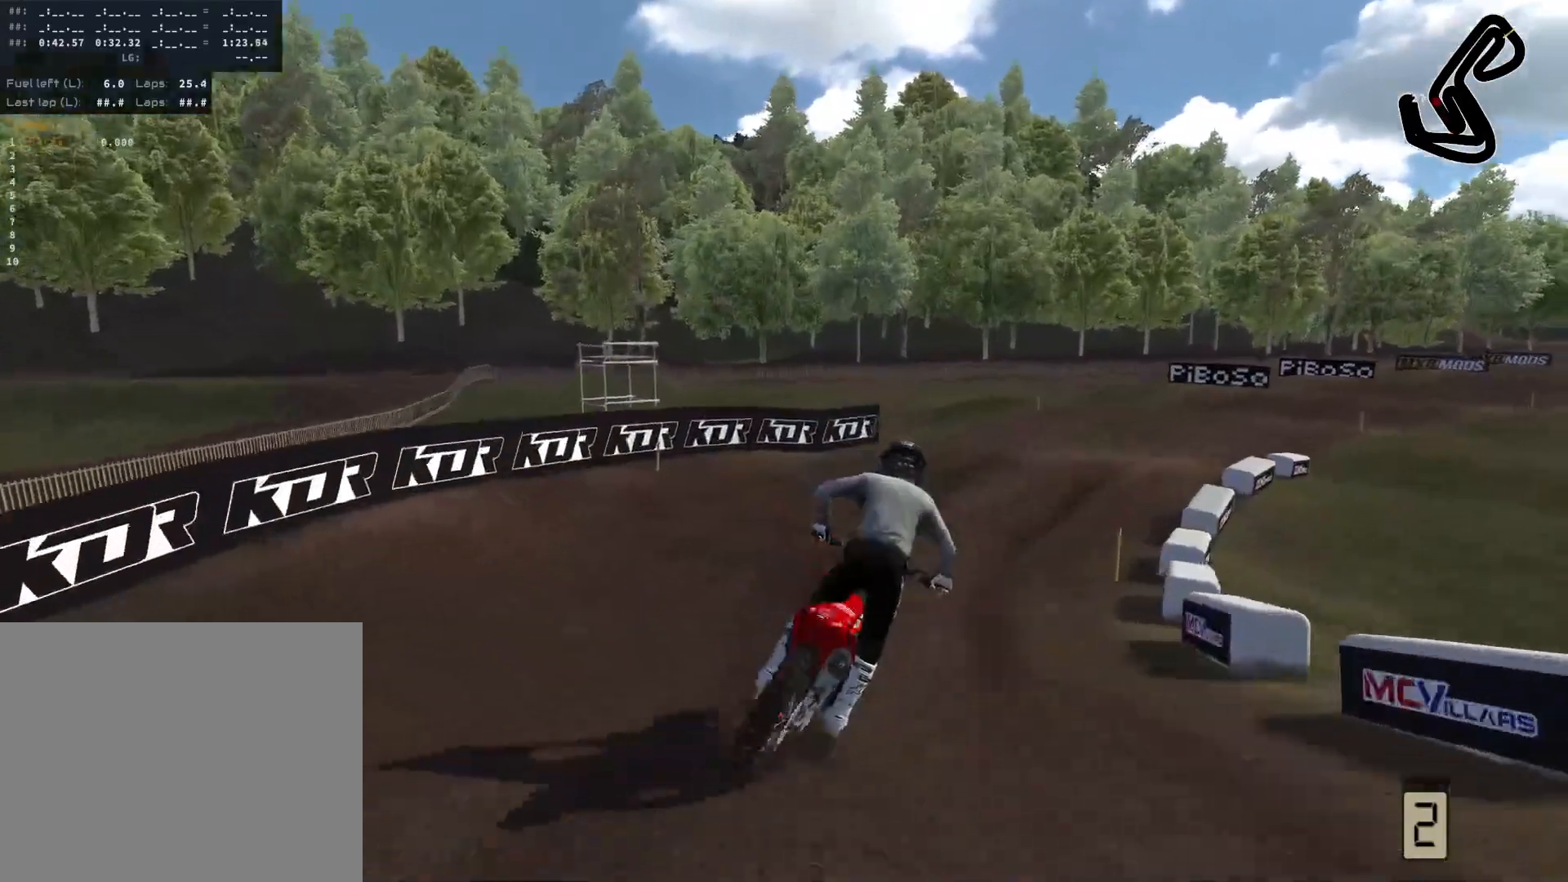
{"buttons": ["R2"], "left_stick": "right", "right_stick": "center", "events": [[67, "R2", "down"]]}
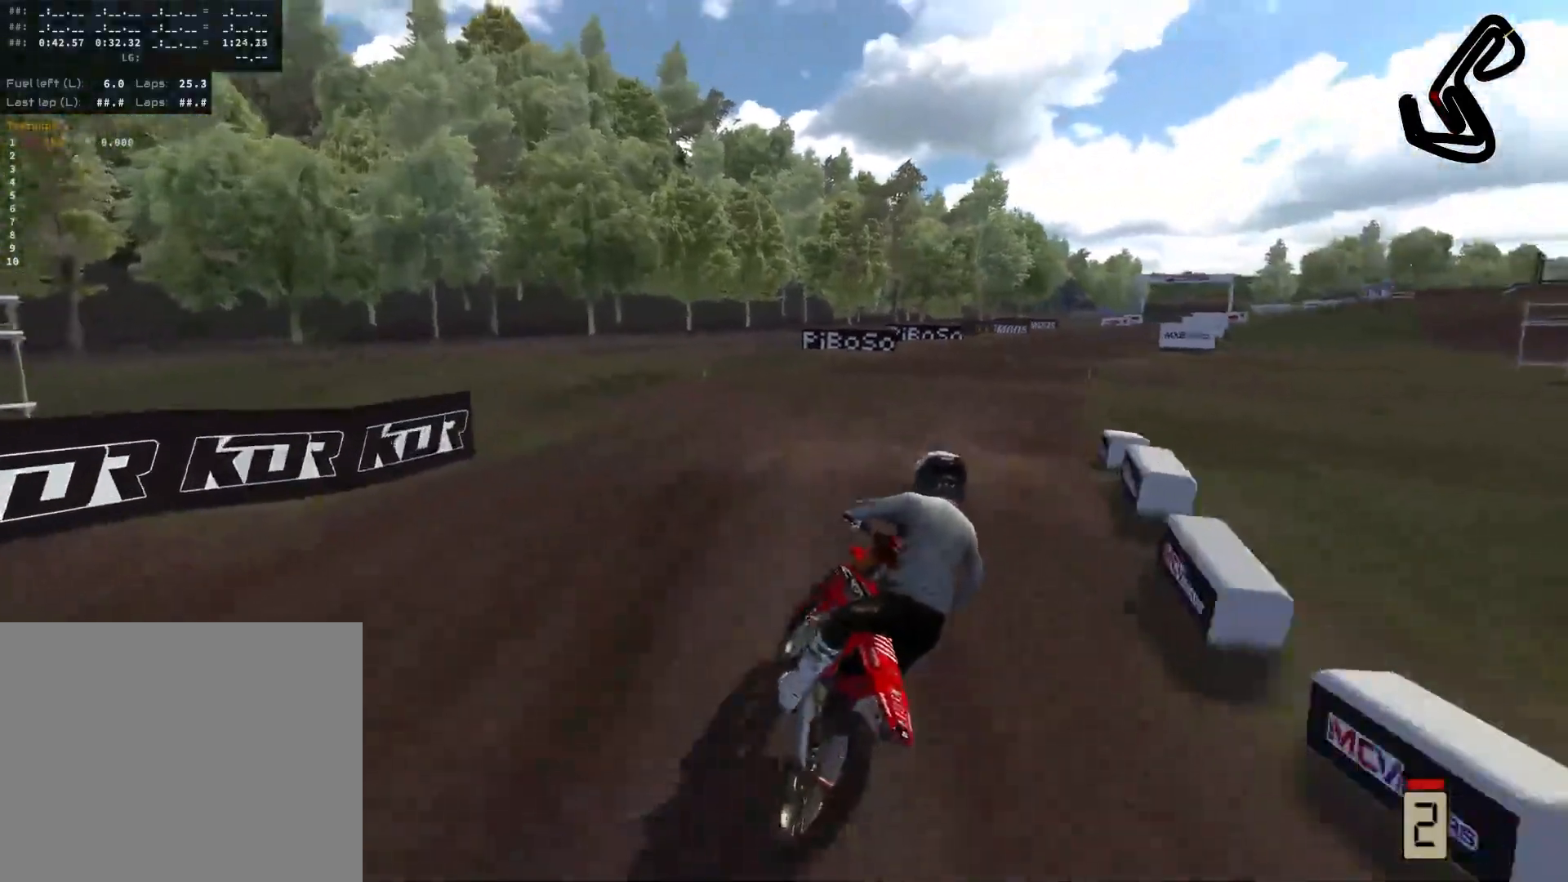
{"buttons": ["R2"], "left_stick": "right", "right_stick": "up", "events": [[367, "right_stick", "up"]]}
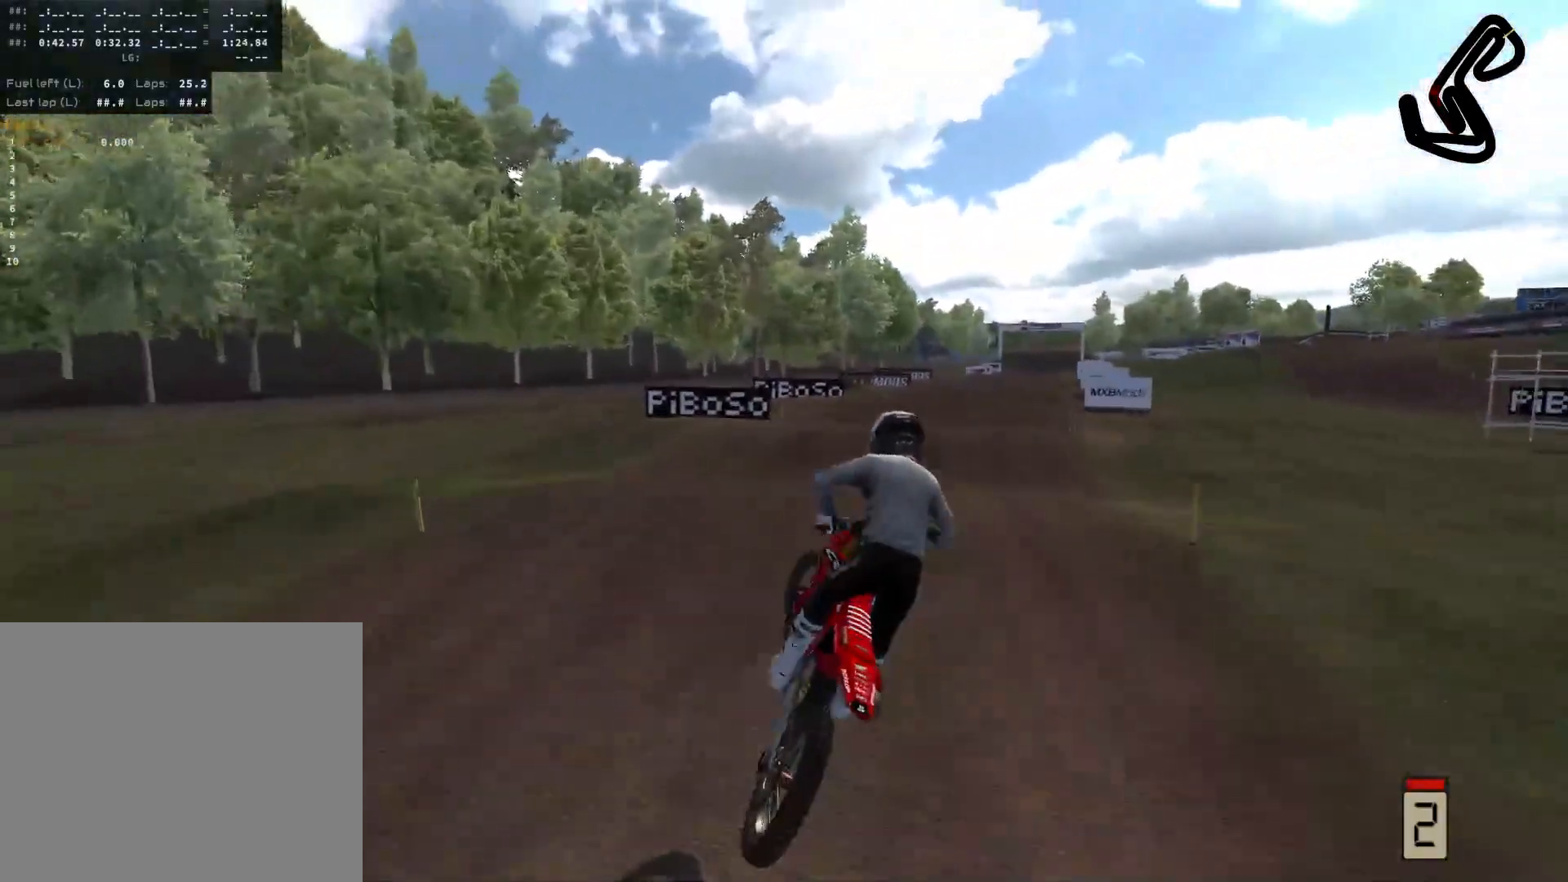
{"buttons": ["R2"], "left_stick": "right", "right_stick": "center", "events": [[167, "right_stick", "center"]]}
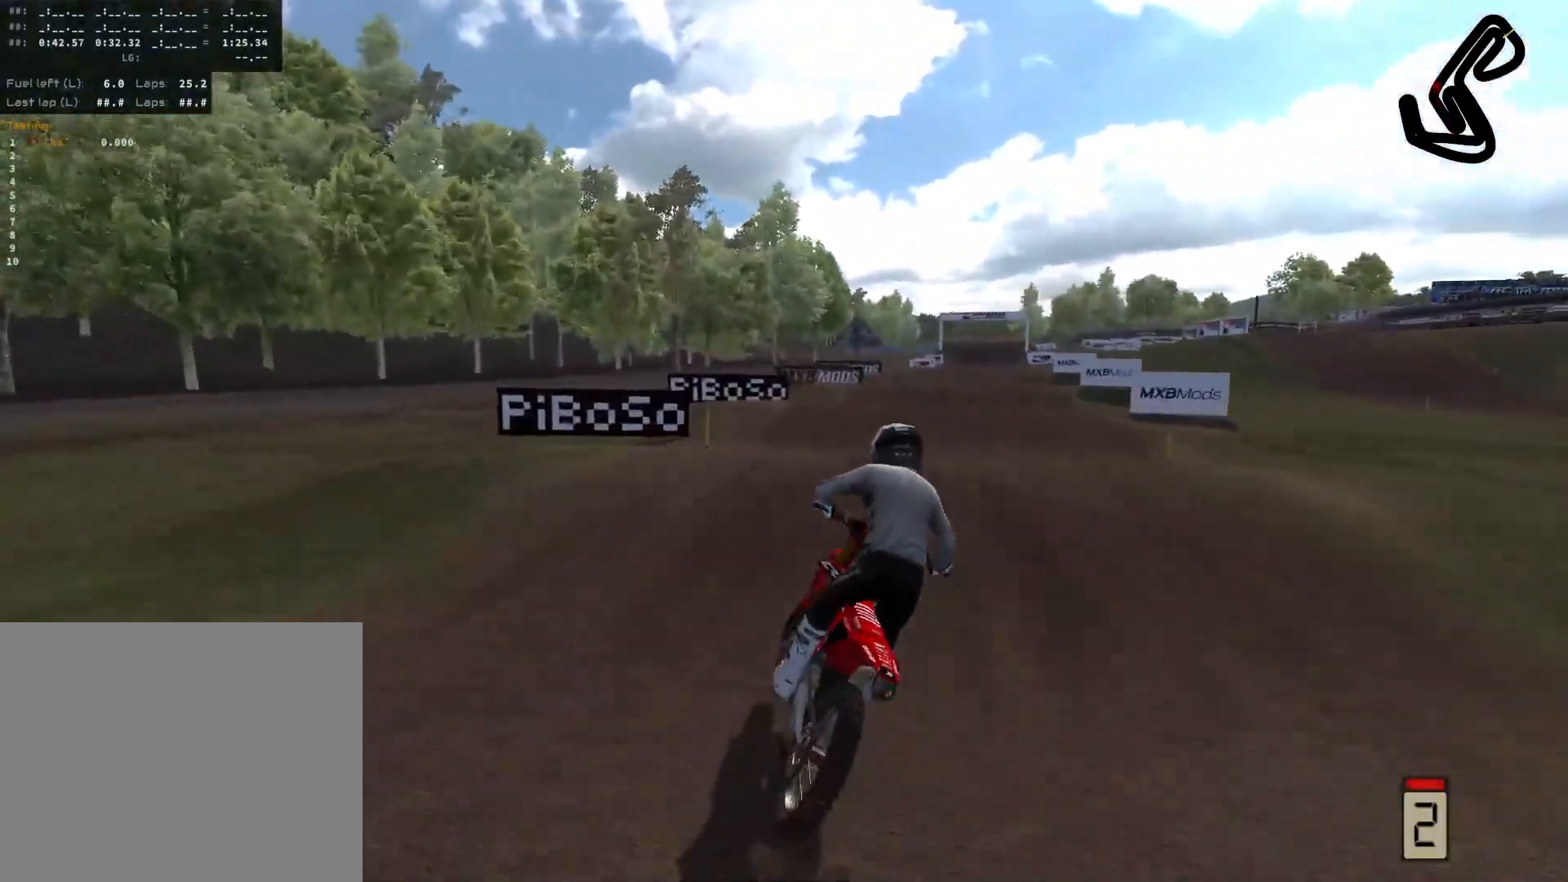
{"buttons": ["R2"], "left_stick": "right", "right_stick": "up", "events": [[200, "right_stick", "up"]]}
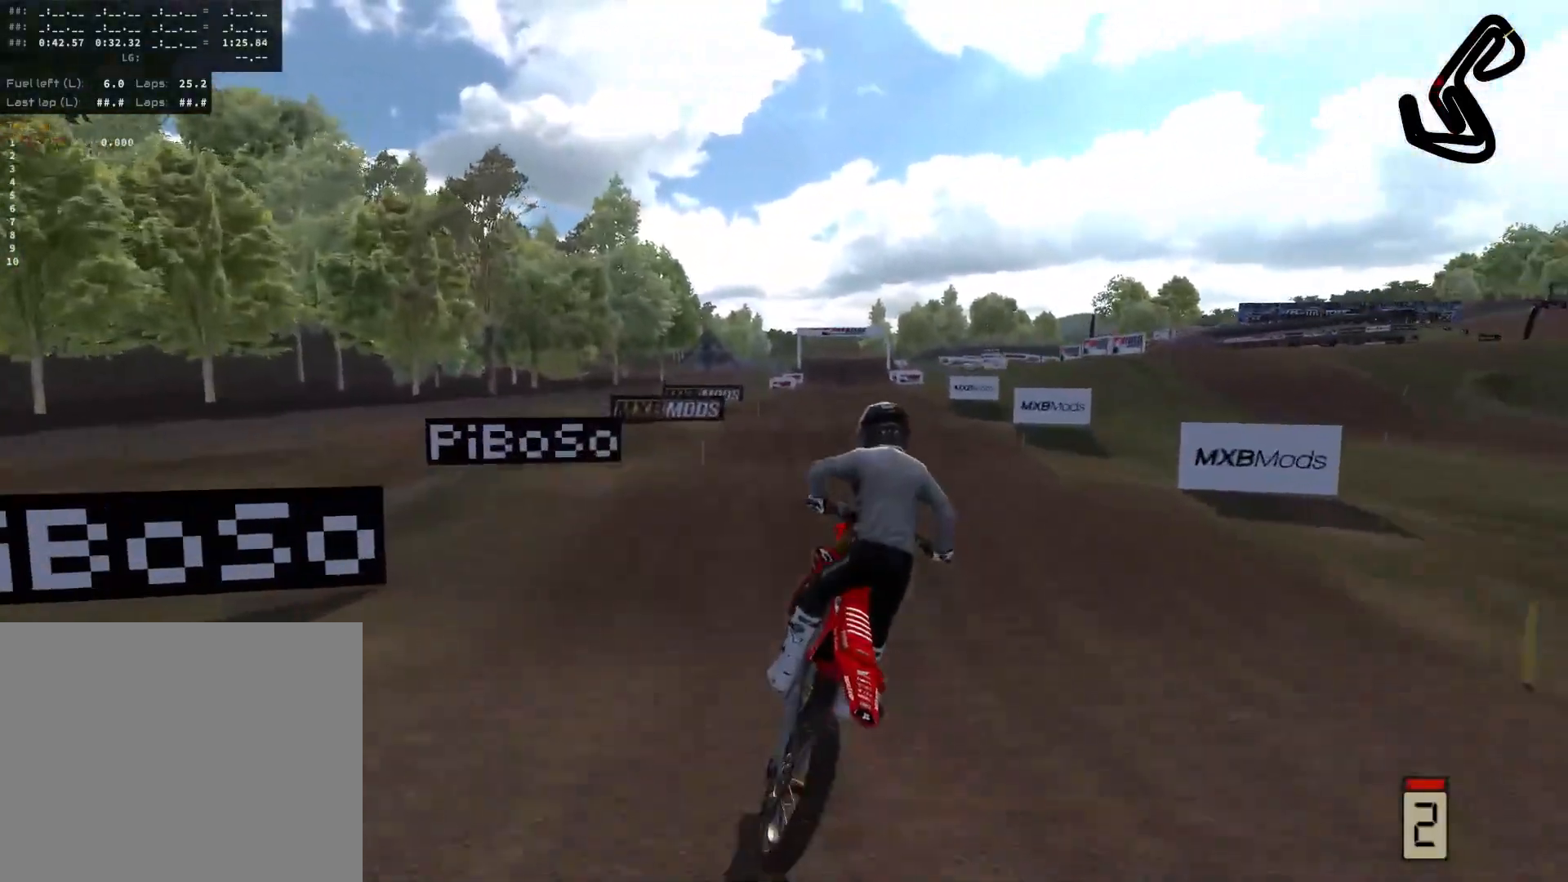
{"buttons": ["R2"], "left_stick": "center", "right_stick": "center", "events": [[117, "left_stick", "center"], [150, "right_stick", "center"], [233, "left_stick", "left"], [400, "left_stick", "center"]]}
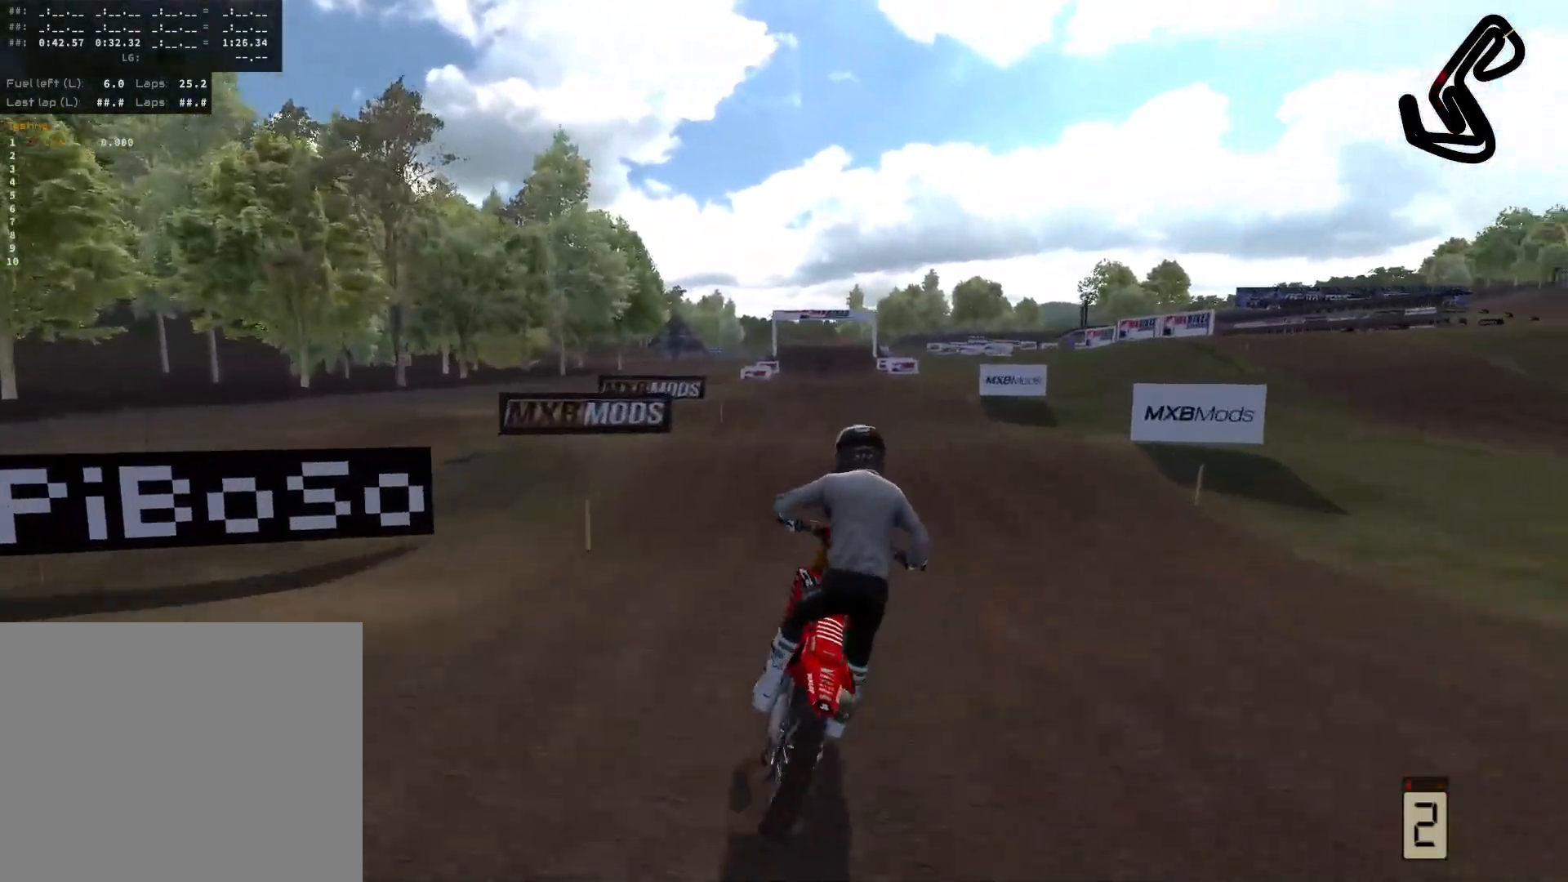
{"buttons": ["R2"], "left_stick": "center", "right_stick": "up", "events": [[300, "left_stick", "left"], [350, "right_stick", "up"], [367, "left_stick", "center"]]}
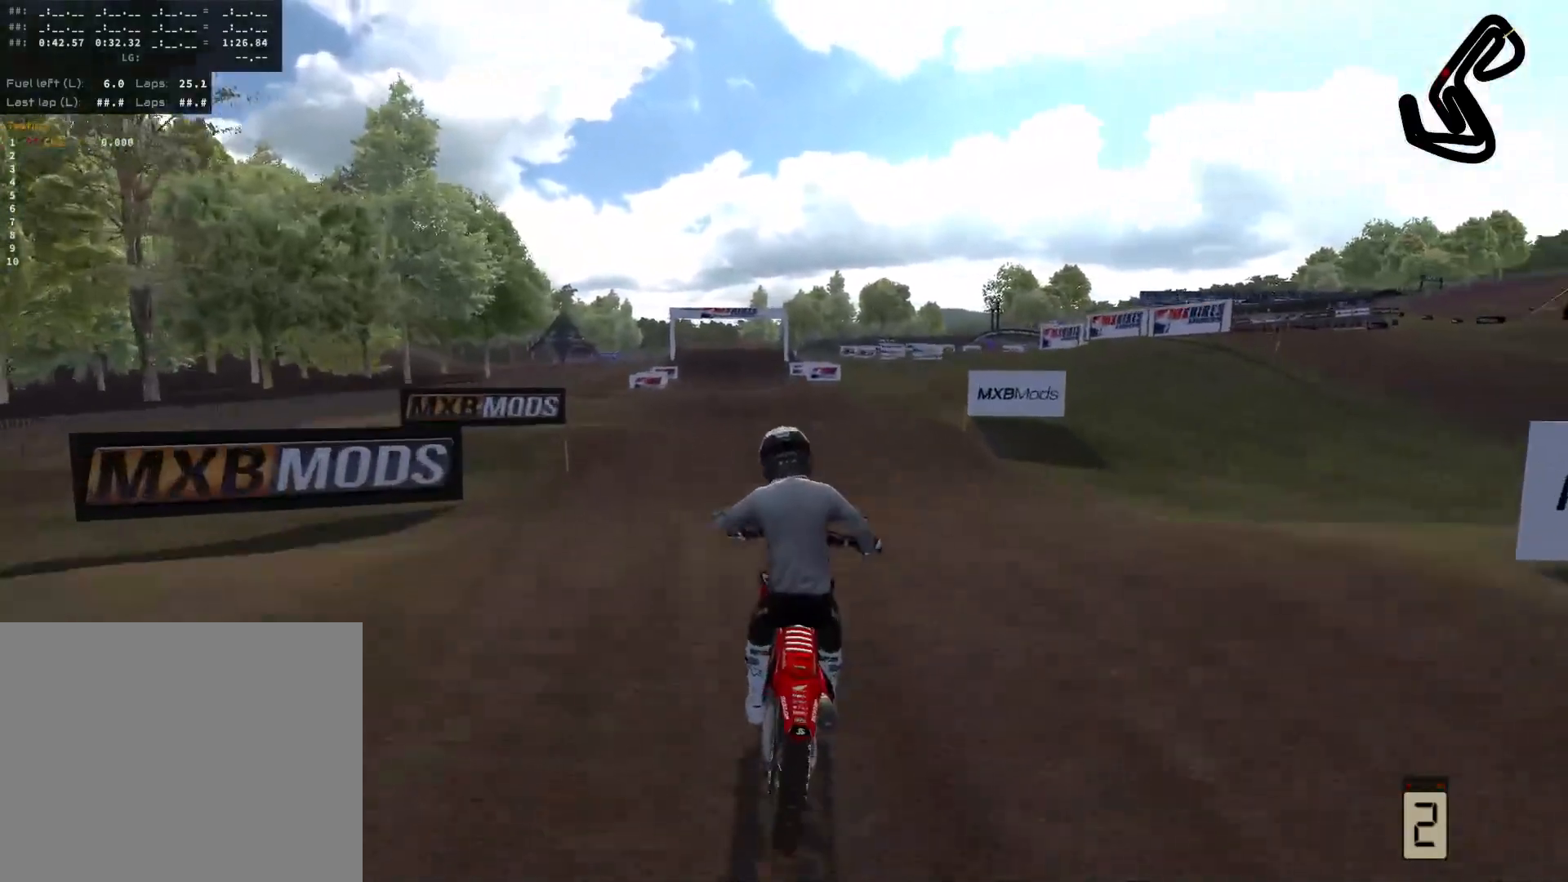
{"buttons": [], "left_stick": "center", "right_stick": "center", "events": [[100, "left_stick", "left"], [150, "right_stick", "up-left"], [167, "left_stick", "up-left"], [217, "R2", "up"], [267, "right_stick", "center"], [400, "left_stick", "center"]]}
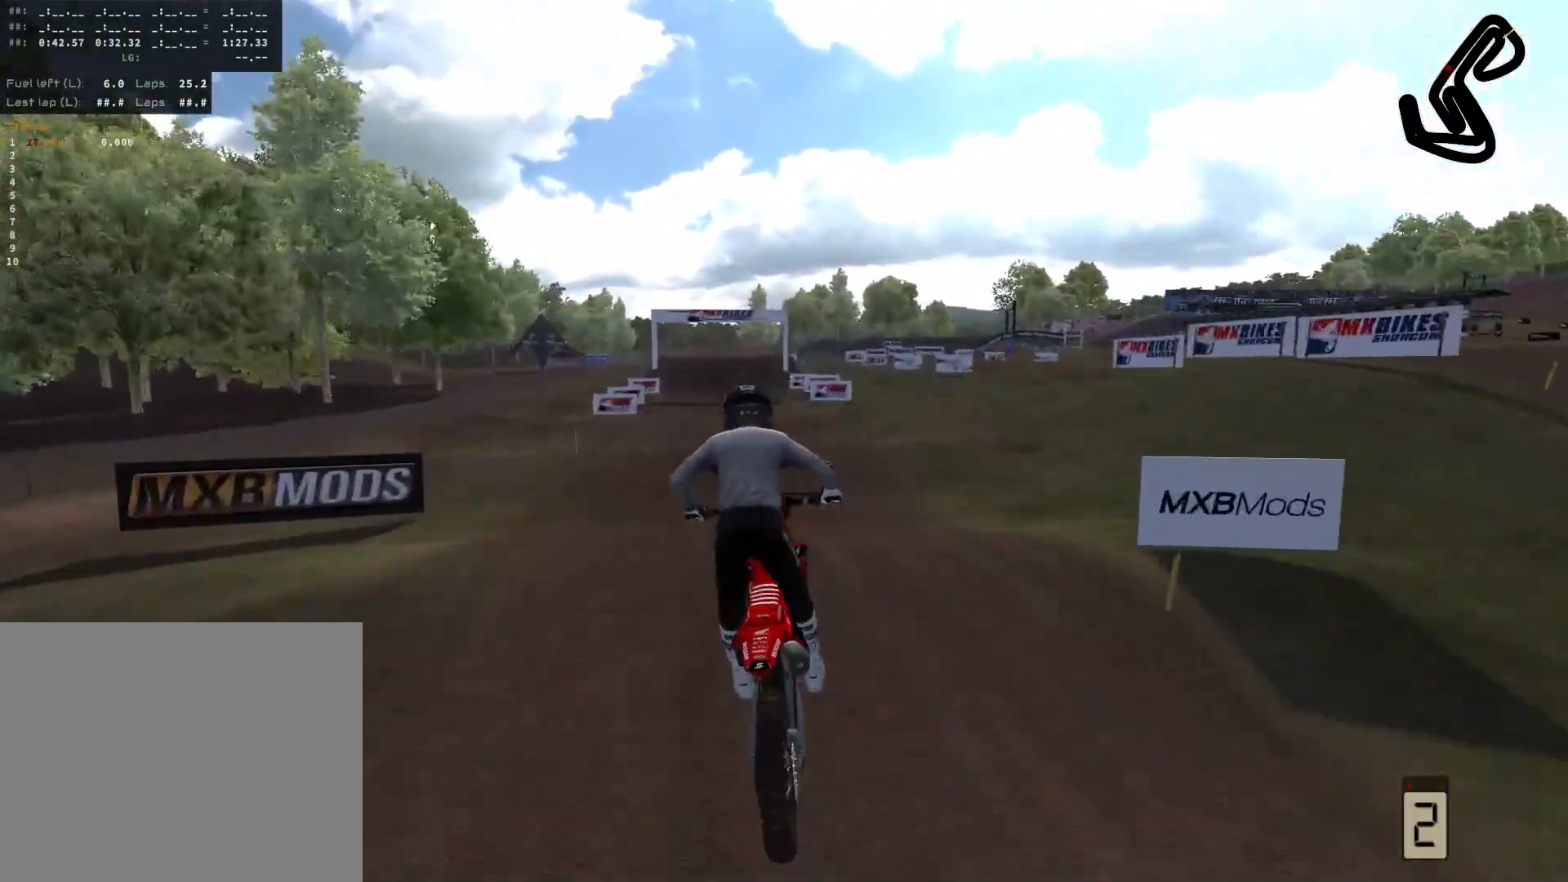
{"buttons": ["R2"], "left_stick": "center", "right_stick": "center", "events": [[133, "R2", "down"], [233, "left_stick", "left"], [367, "left_stick", "center"]]}
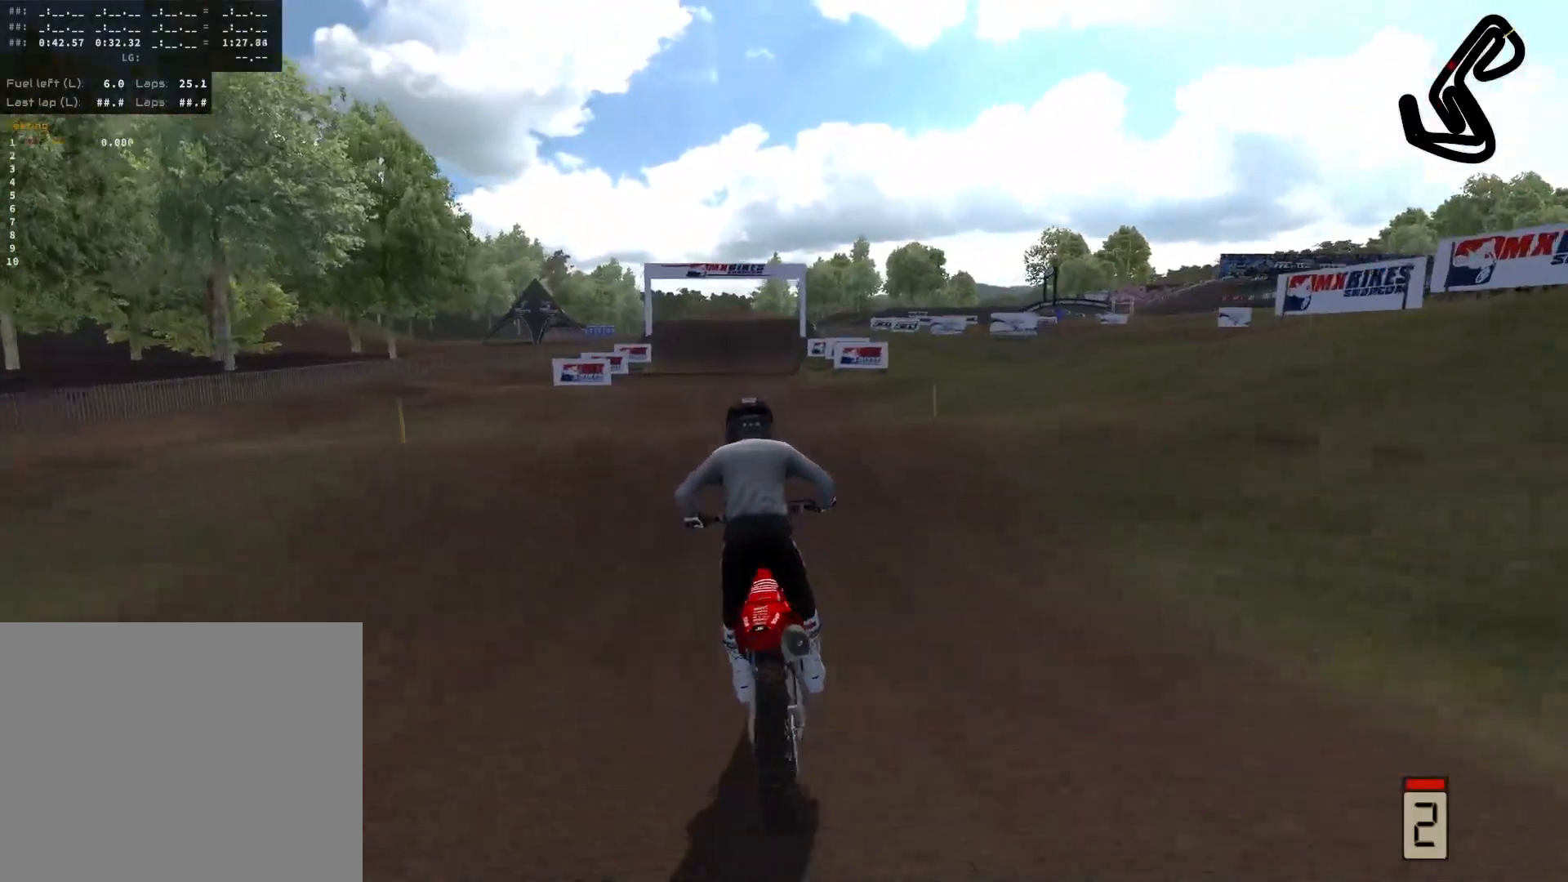
{"buttons": [], "left_stick": "right", "right_stick": "center", "events": [[267, "left_stick", "left"], [367, "R2", "up"], [383, "left_stick", "center"], [483, "left_stick", "right"]]}
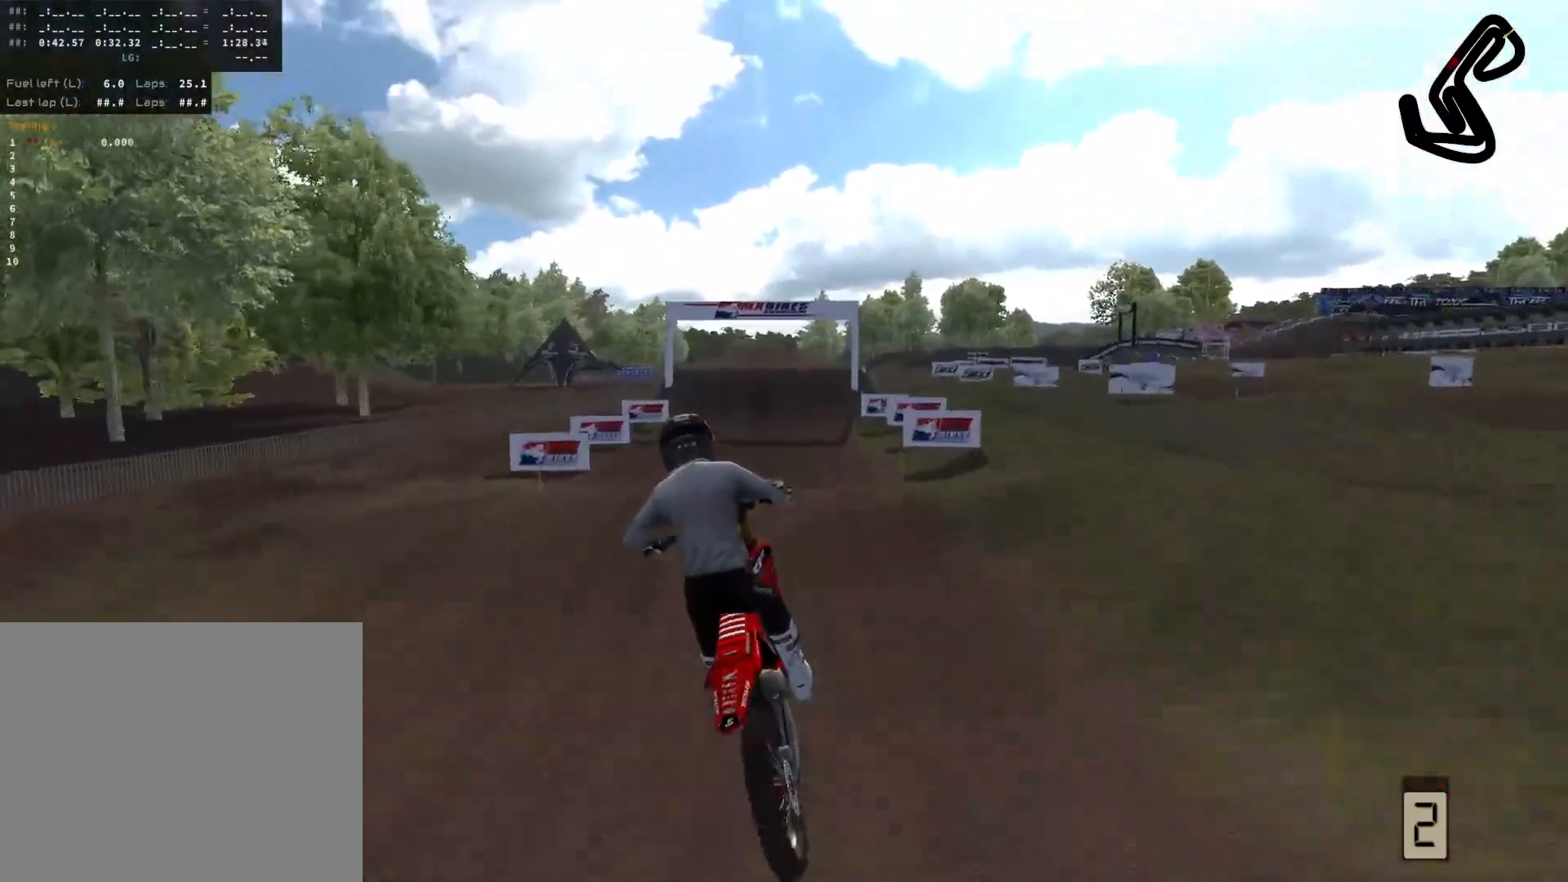
{"buttons": [], "left_stick": "right", "right_stick": "center", "events": []}
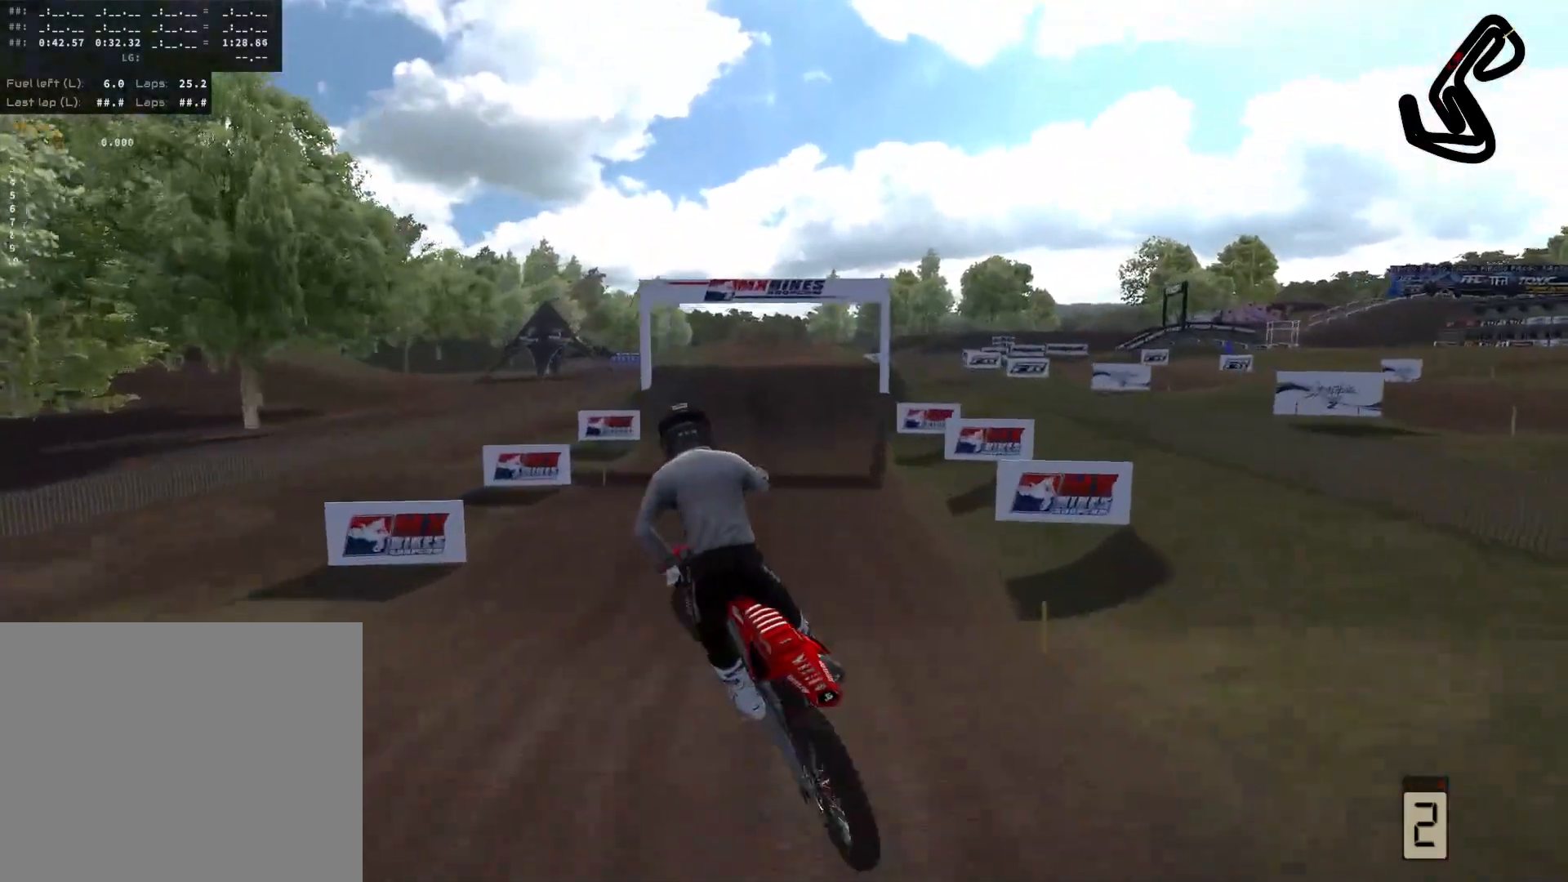
{"buttons": ["R2"], "left_stick": "center", "right_stick": "up", "events": [[50, "R2", "down"], [150, "left_stick", "center"], [183, "right_stick", "up"], [250, "left_stick", "left"], [417, "left_stick", "center"]]}
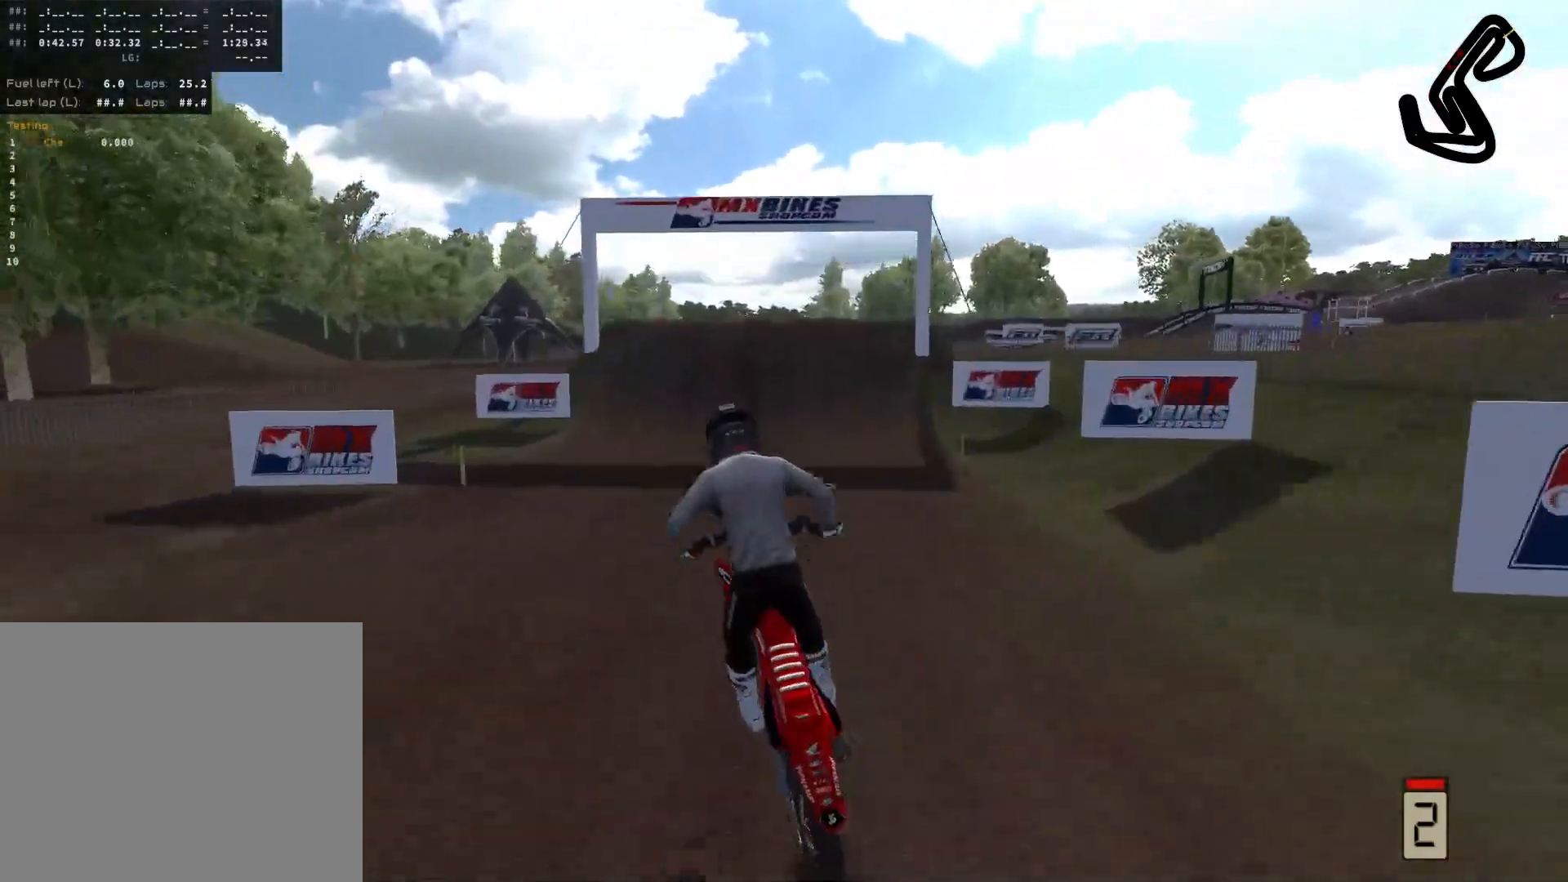
{"buttons": ["R2"], "left_stick": "center", "right_stick": "center", "events": [[33, "right_stick", "center"]]}
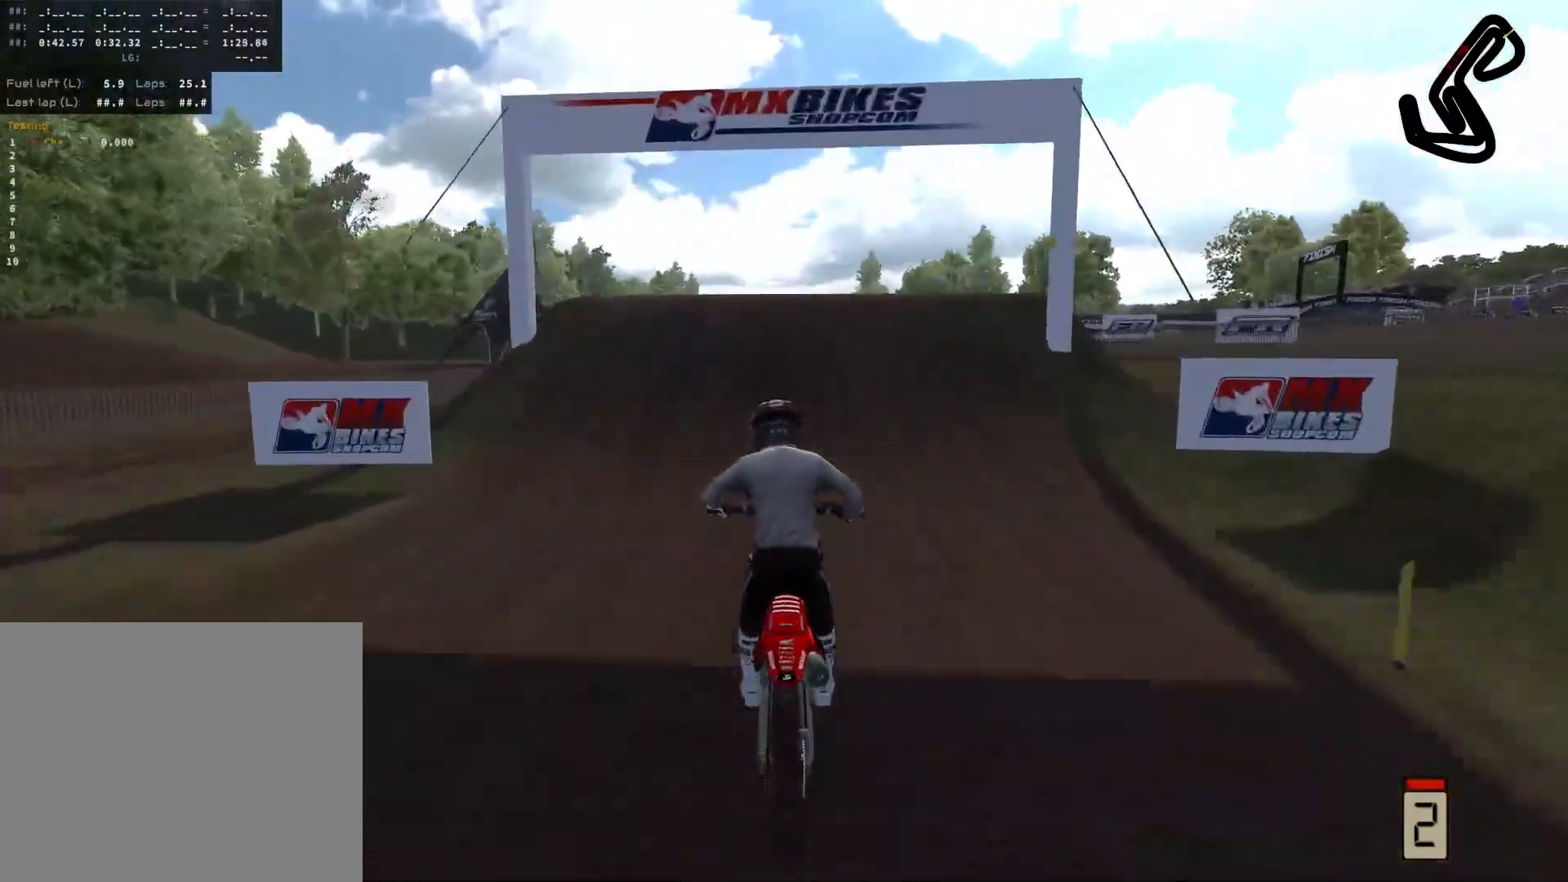
{"buttons": ["R2"], "left_stick": "right", "right_stick": "down-right", "events": [[117, "R2", "up"], [250, "R2", "down"], [333, "right_stick", "down-right"], [350, "left_stick", "right"]]}
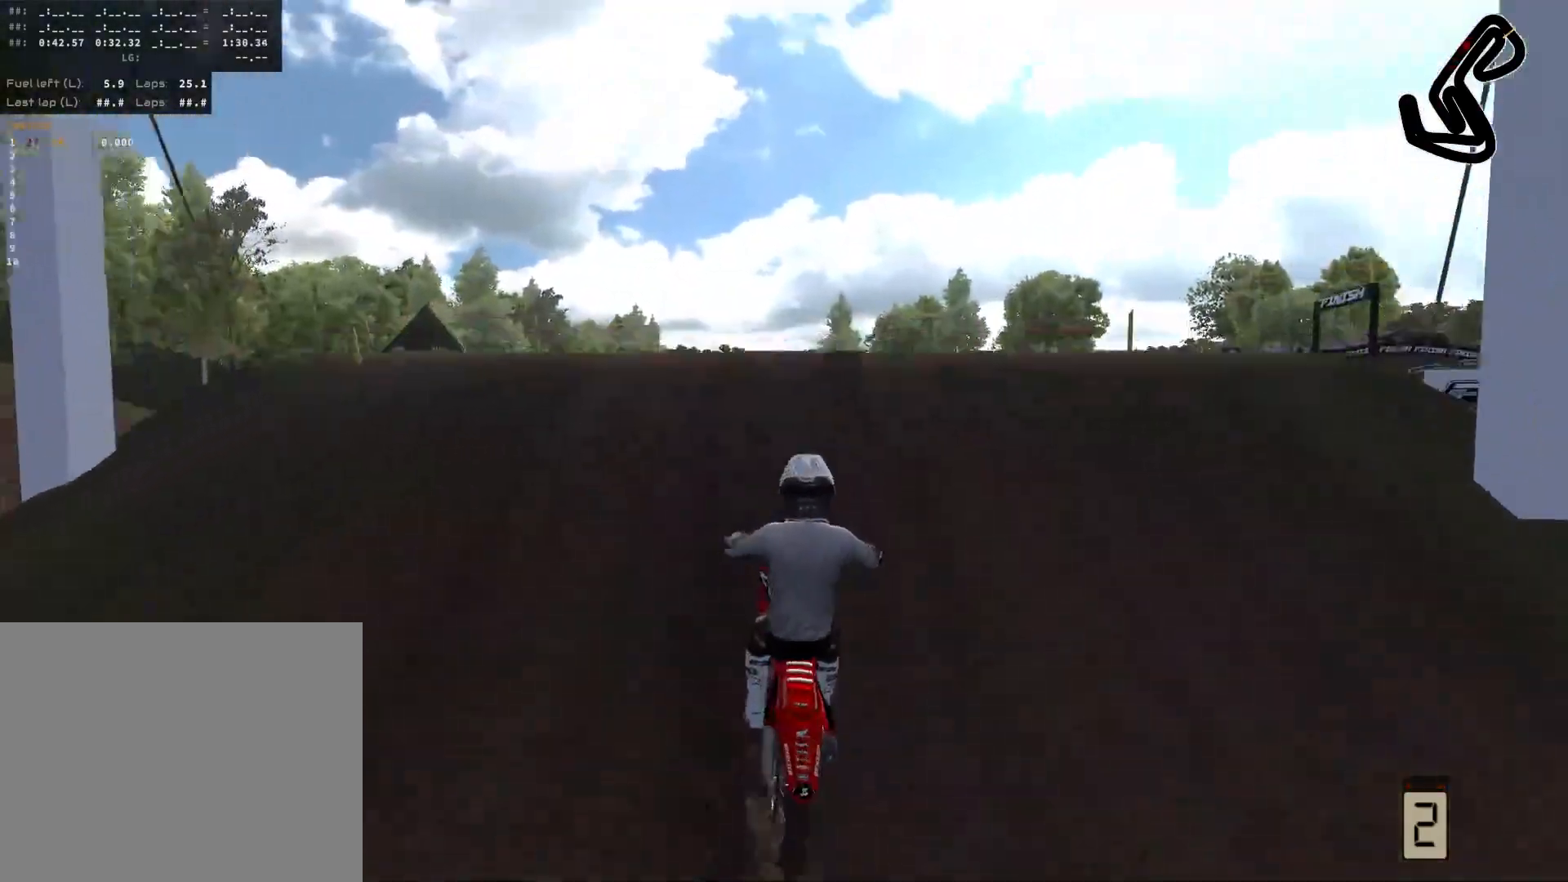
{"buttons": [], "left_stick": "right", "right_stick": "center", "events": [[133, "R2", "up"], [167, "right_stick", "center"]]}
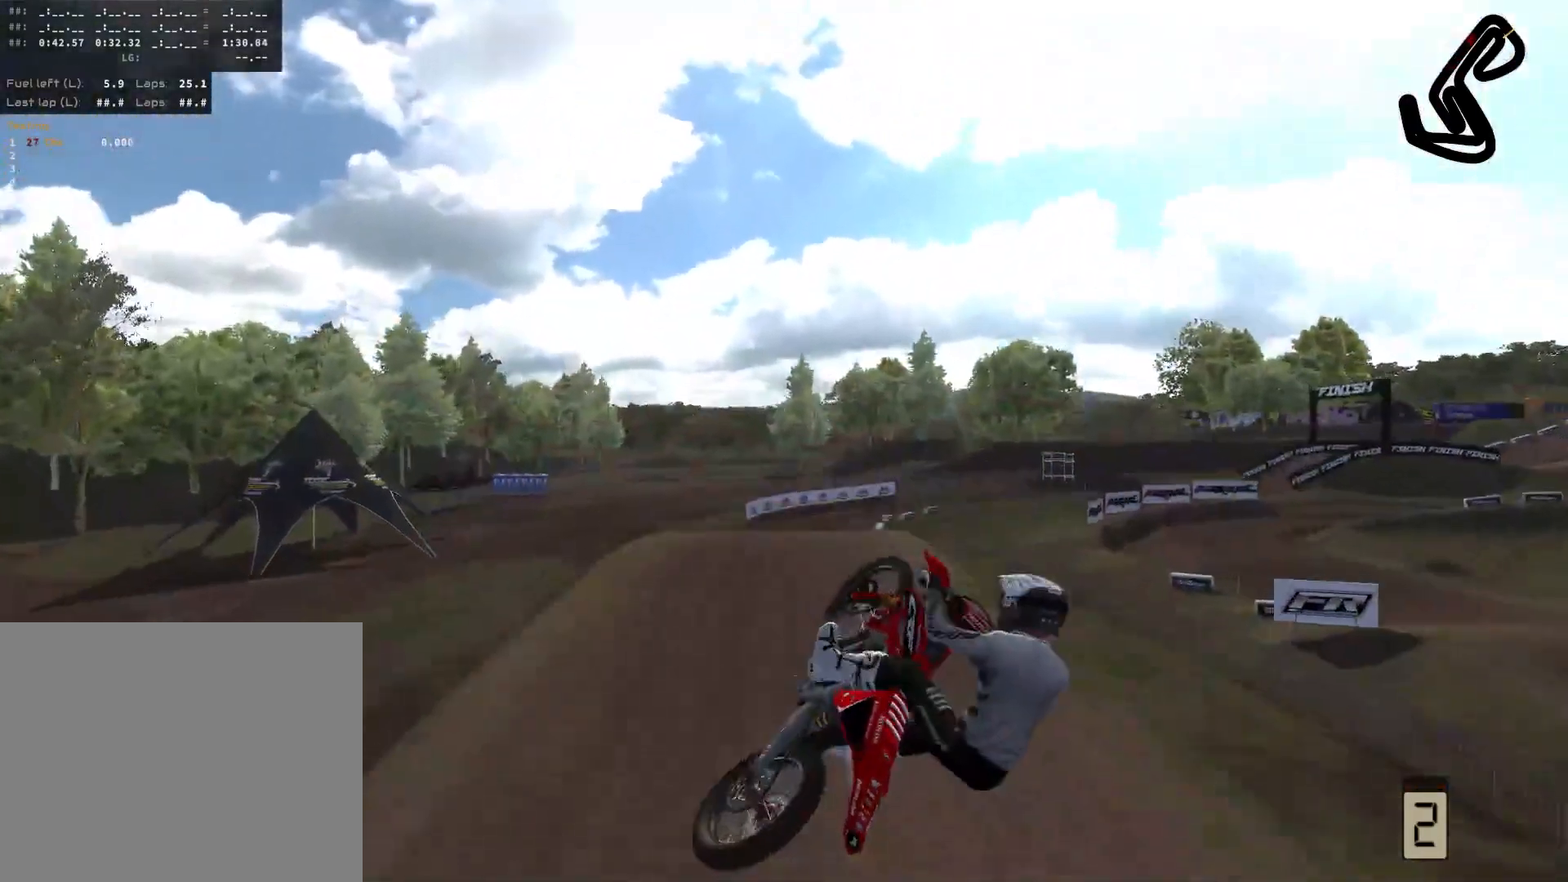
{"buttons": [], "left_stick": "right", "right_stick": "up", "events": [[217, "R2", "down"], [333, "right_stick", "up"], [467, "R2", "up"]]}
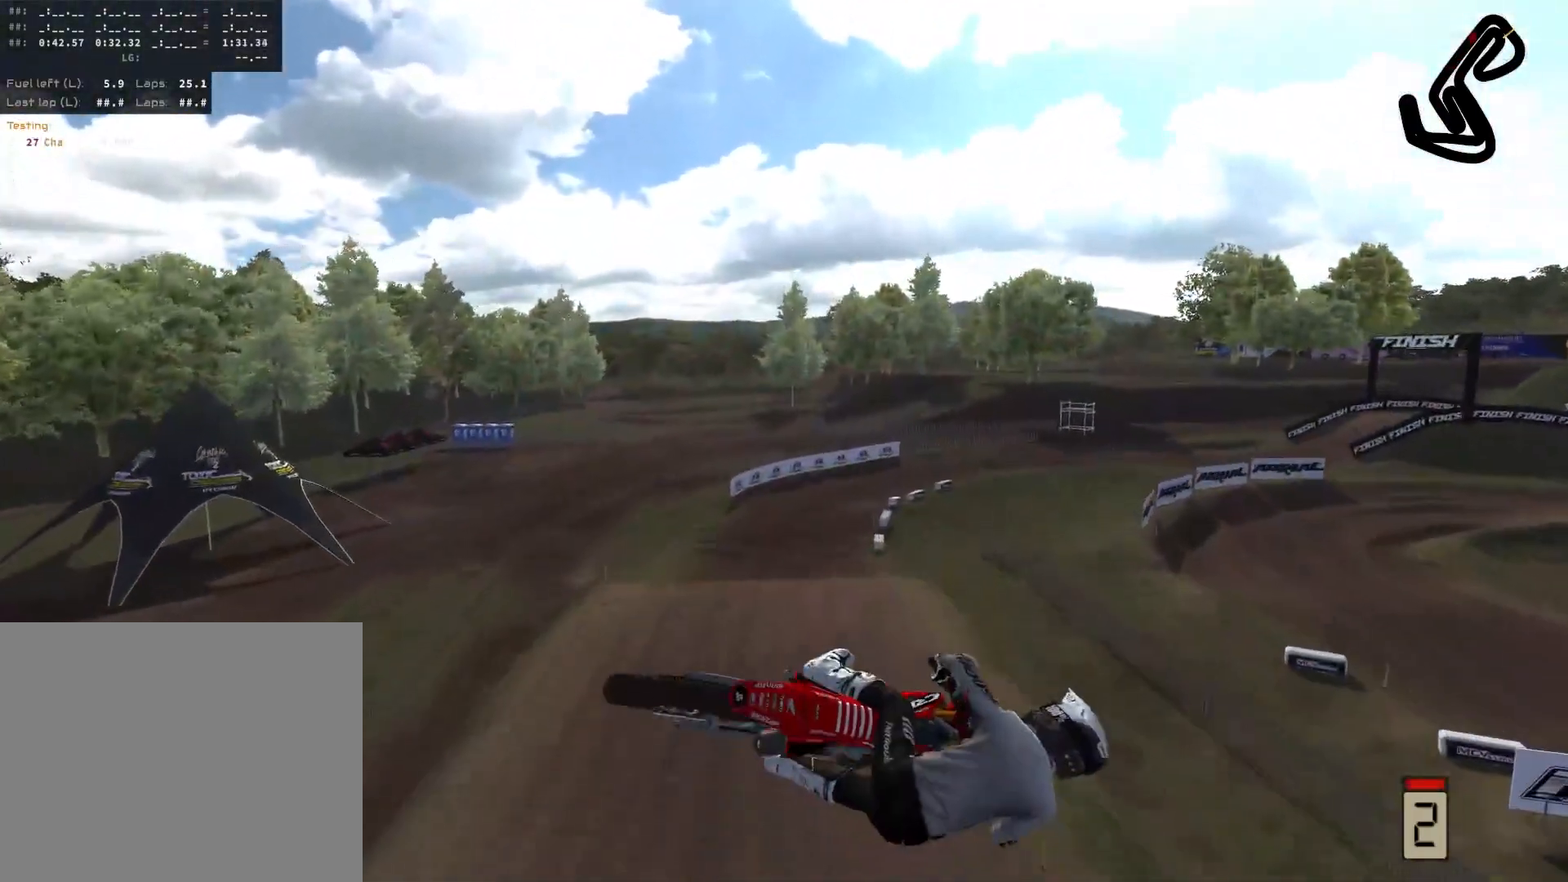
{"buttons": ["R2"], "left_stick": "left", "right_stick": "up", "events": [[67, "left_stick", "center"], [183, "R2", "down"], [233, "left_stick", "left"]]}
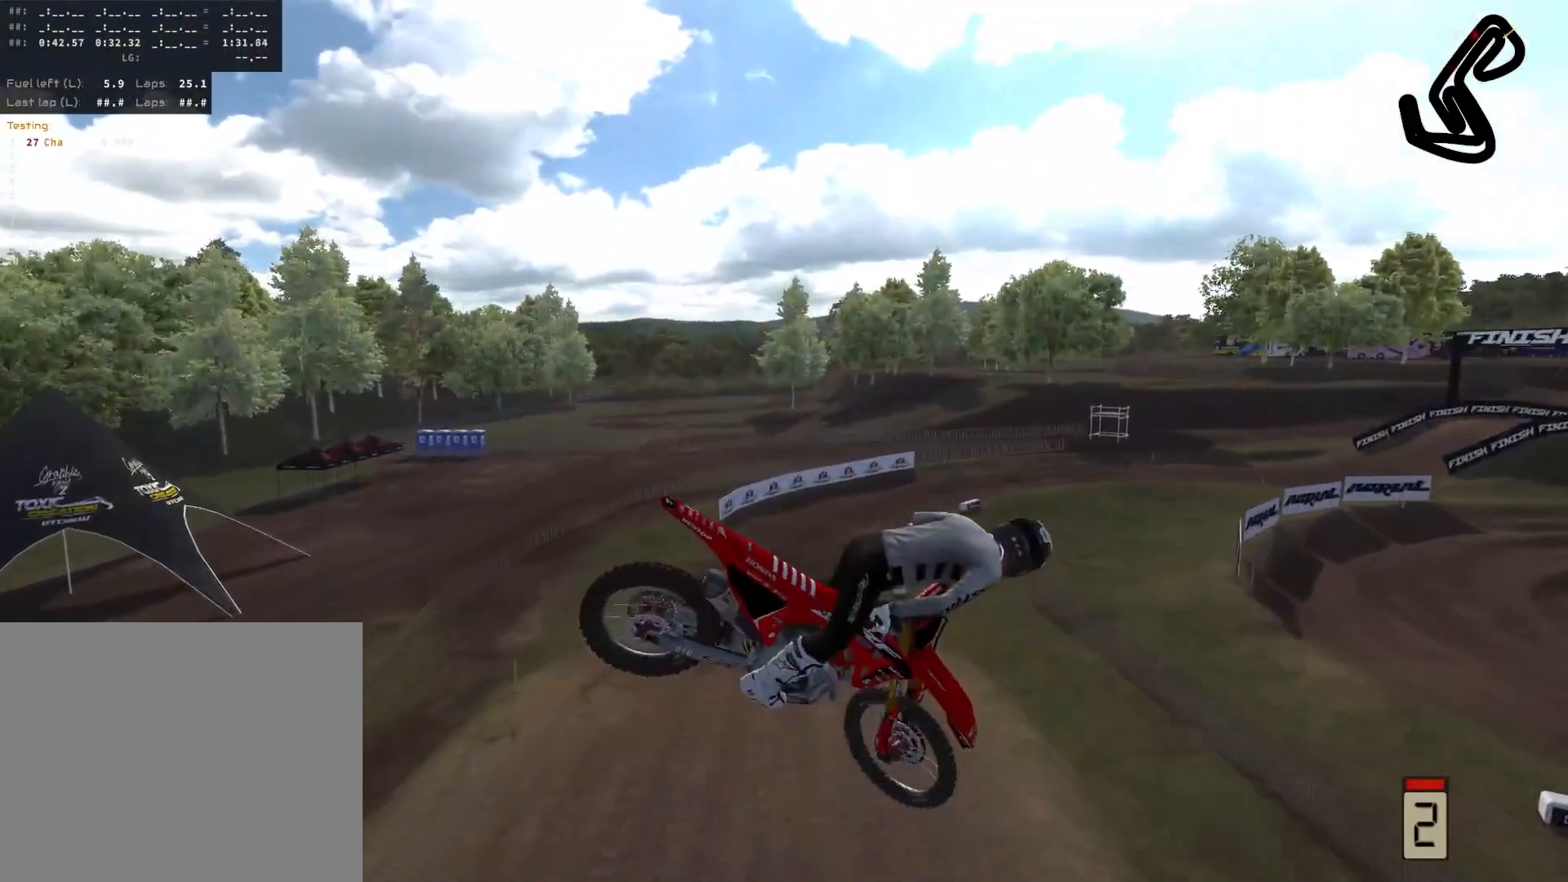
{"buttons": [], "left_stick": "left", "right_stick": "center", "events": [[50, "L2", "down"], [50, "R2", "up"], [183, "right_stick", "center"], [333, "L2", "up"]]}
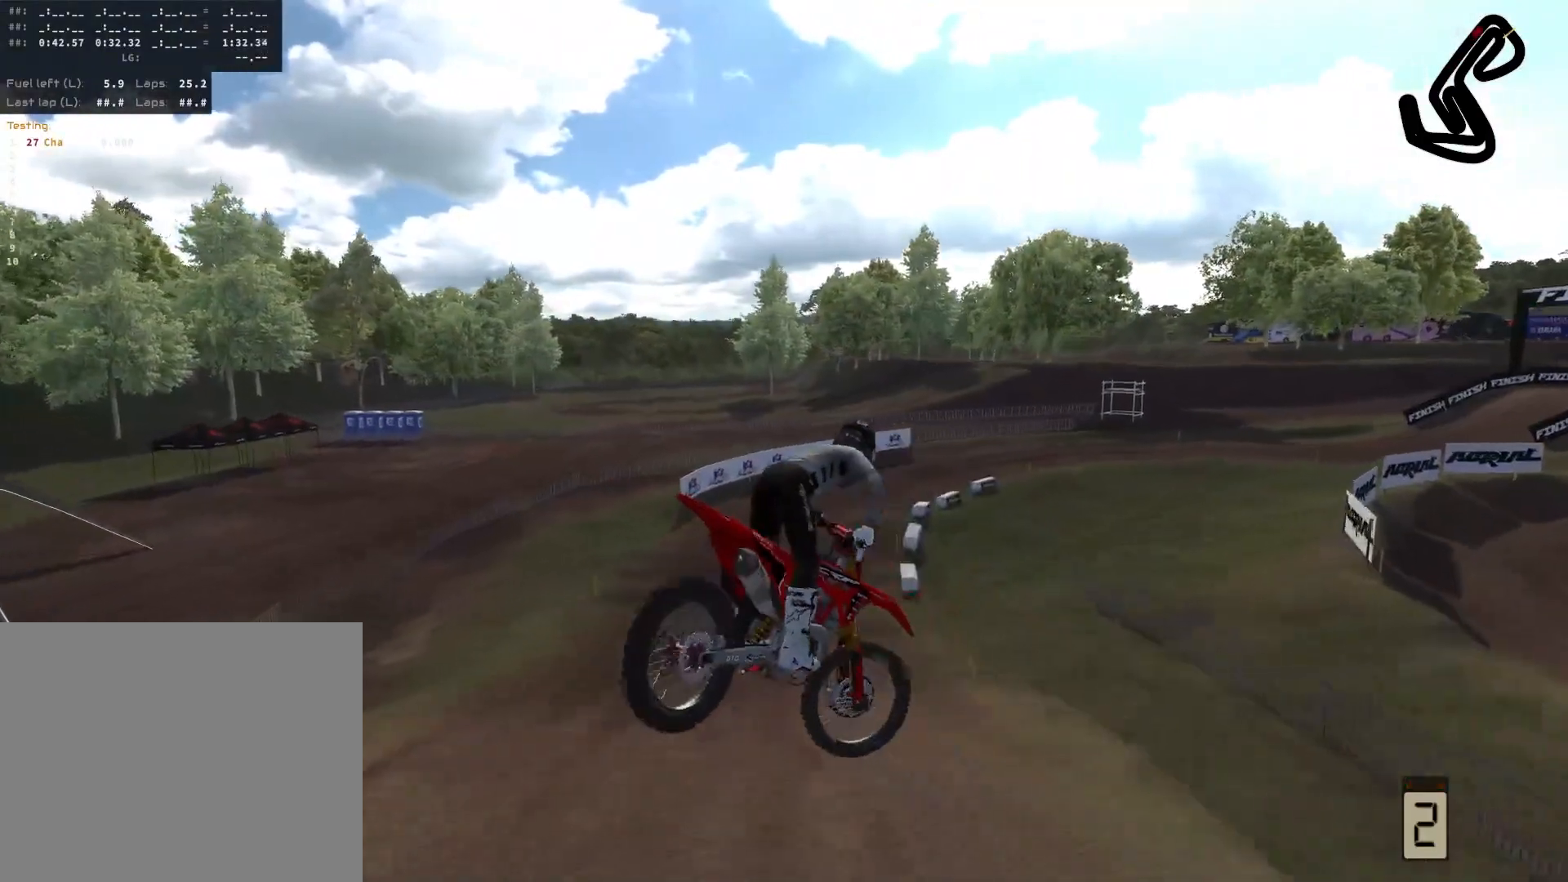
{"buttons": [], "left_stick": "right", "right_stick": "center", "events": [[33, "left_stick", "center"], [150, "R2", "down"], [450, "R2", "up"], [483, "left_stick", "right"]]}
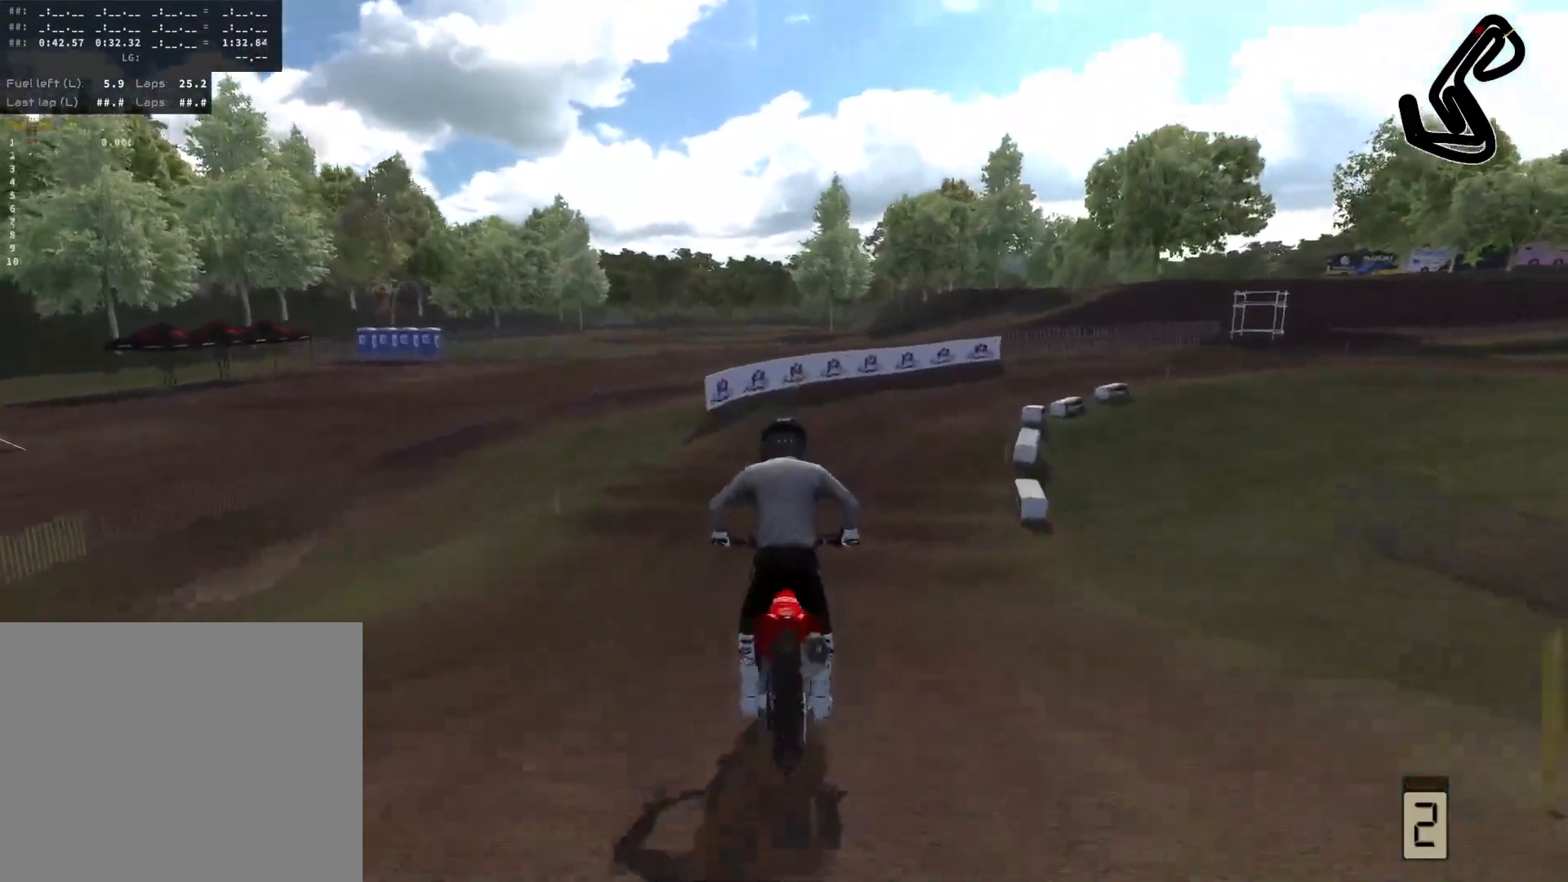
{"buttons": ["R2"], "left_stick": "right", "right_stick": "center", "events": [[117, "left_stick", "center"], [250, "R2", "down"], [483, "left_stick", "right"]]}
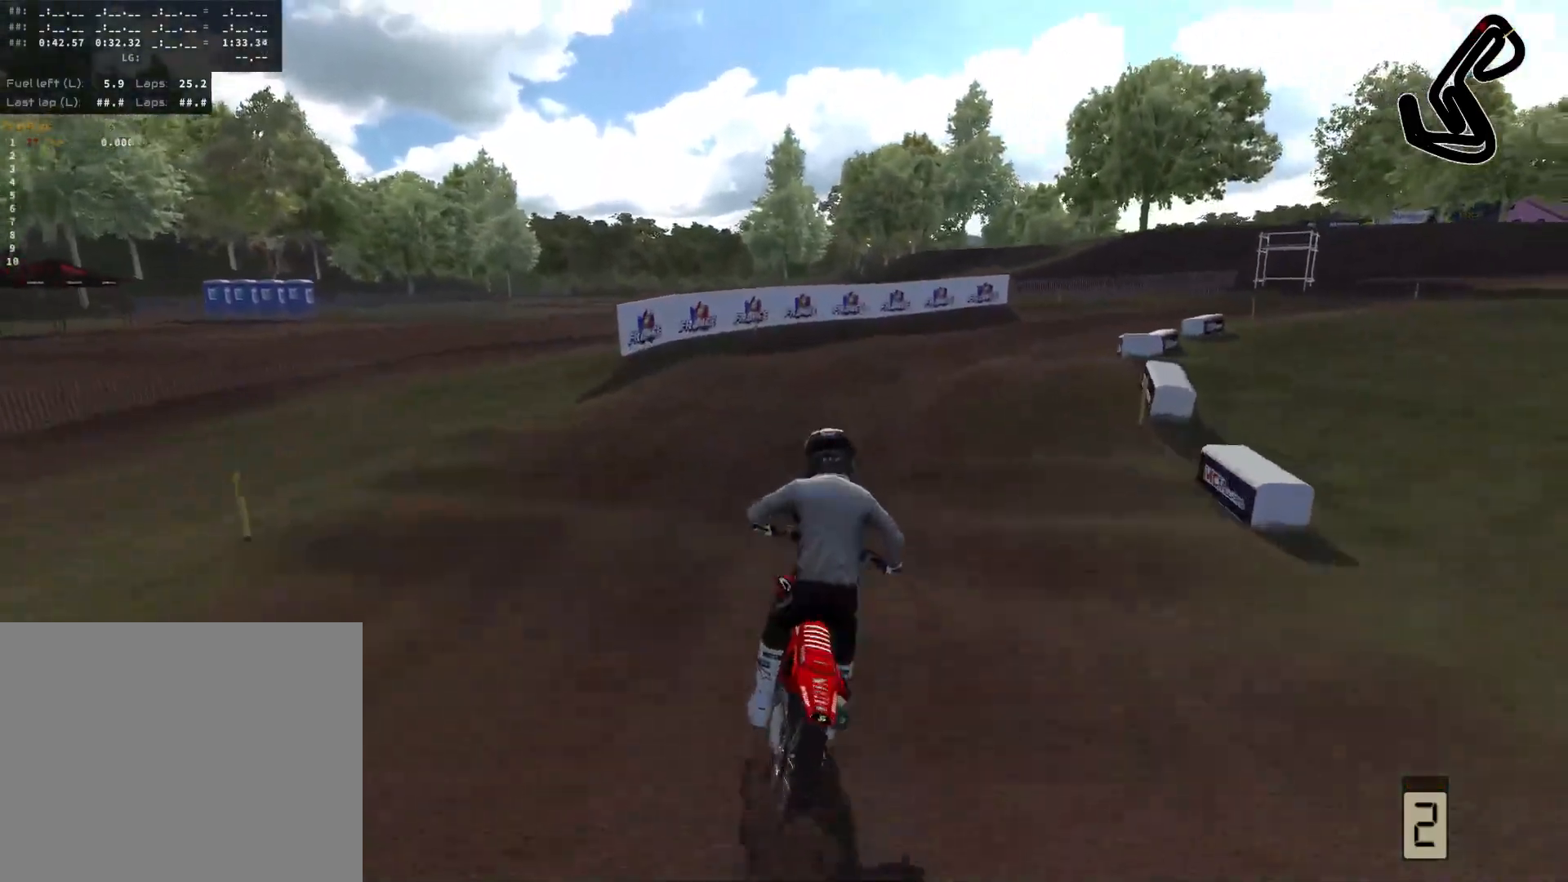
{"buttons": [], "left_stick": "right", "right_stick": "center", "events": [[33, "L3", "down"], [50, "R2", "up"], [167, "L3", "up"]]}
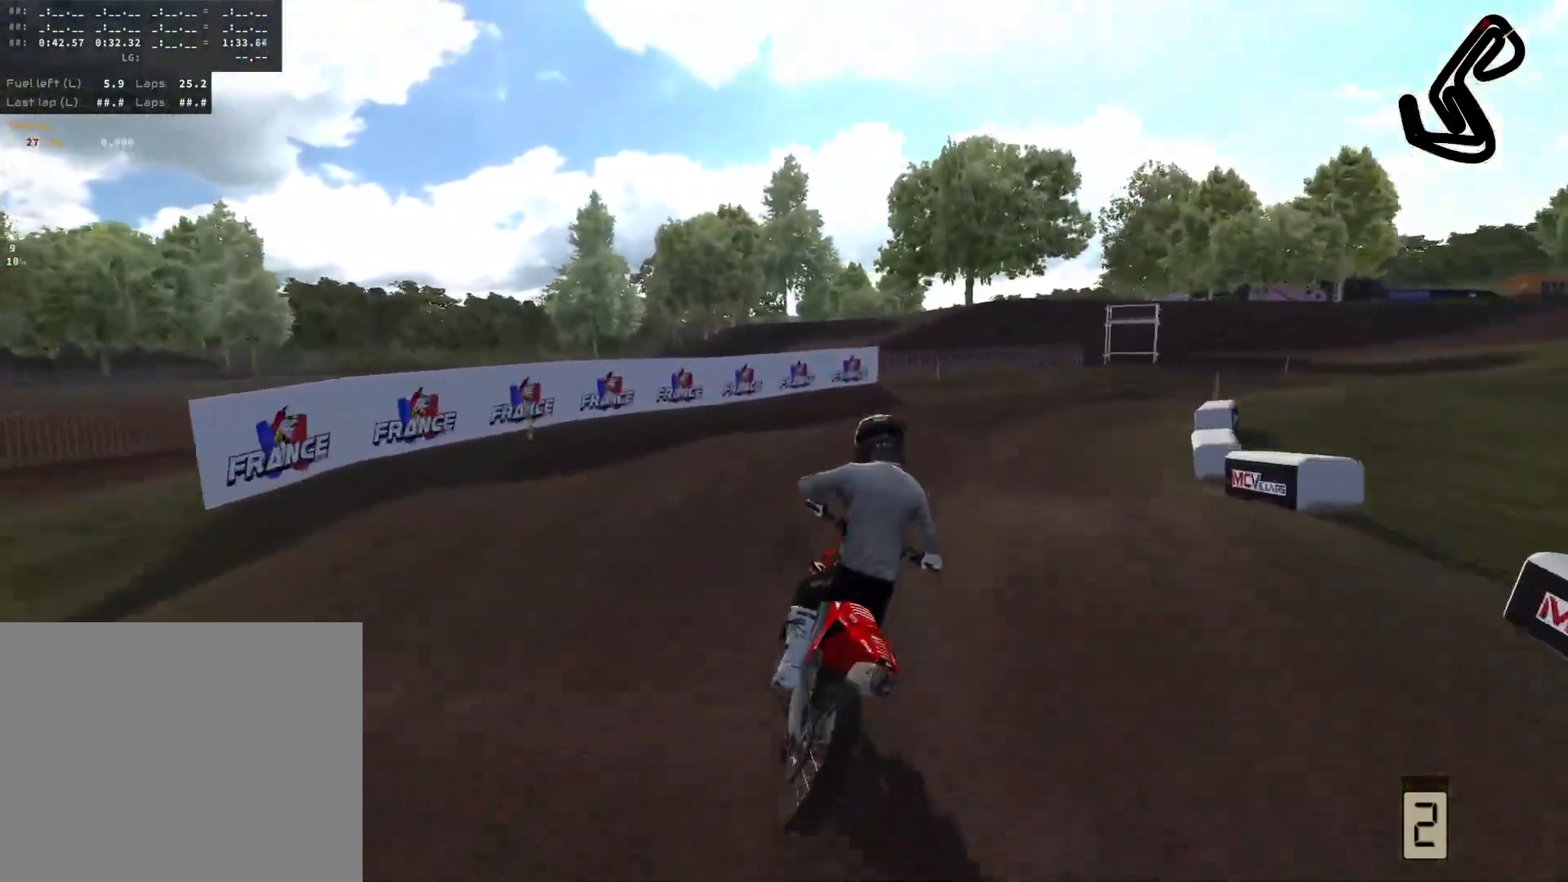
{"buttons": ["R2"], "left_stick": "right", "right_stick": "center", "events": [[317, "R2", "down"]]}